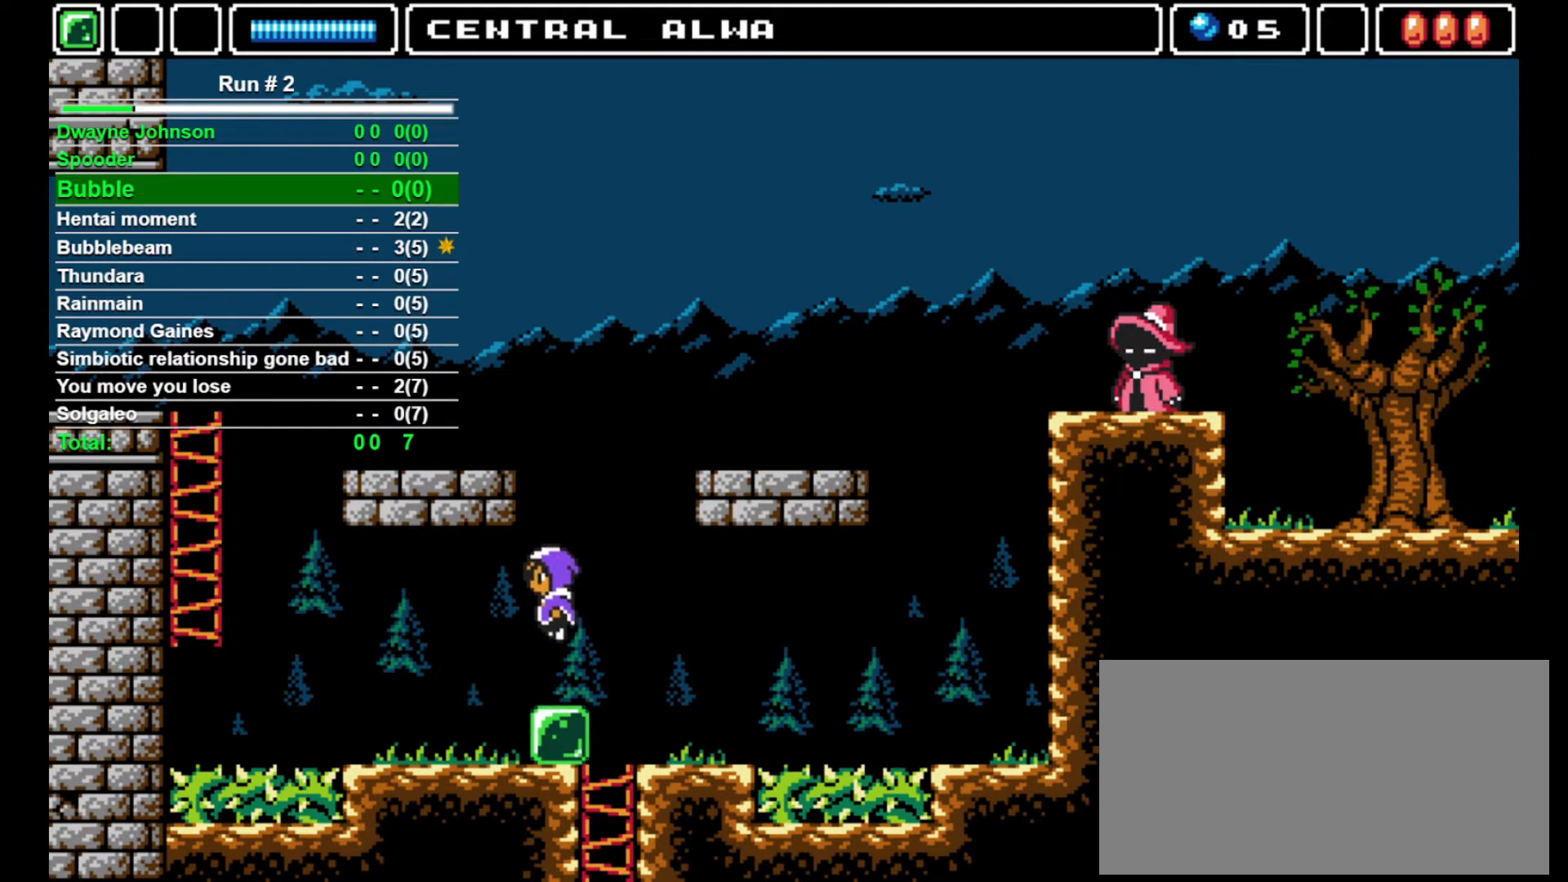
Gameplay with a controller (arcade stick); each line is a JSON object with the inputs held at the frame after it. "events" lists button and stick changes between this image and that frame as [ms after this image, input, new state], when the widget could be followed in between. Not read: L3 R3.
{"buttons": ["DPAD_LEFT"], "events": []}
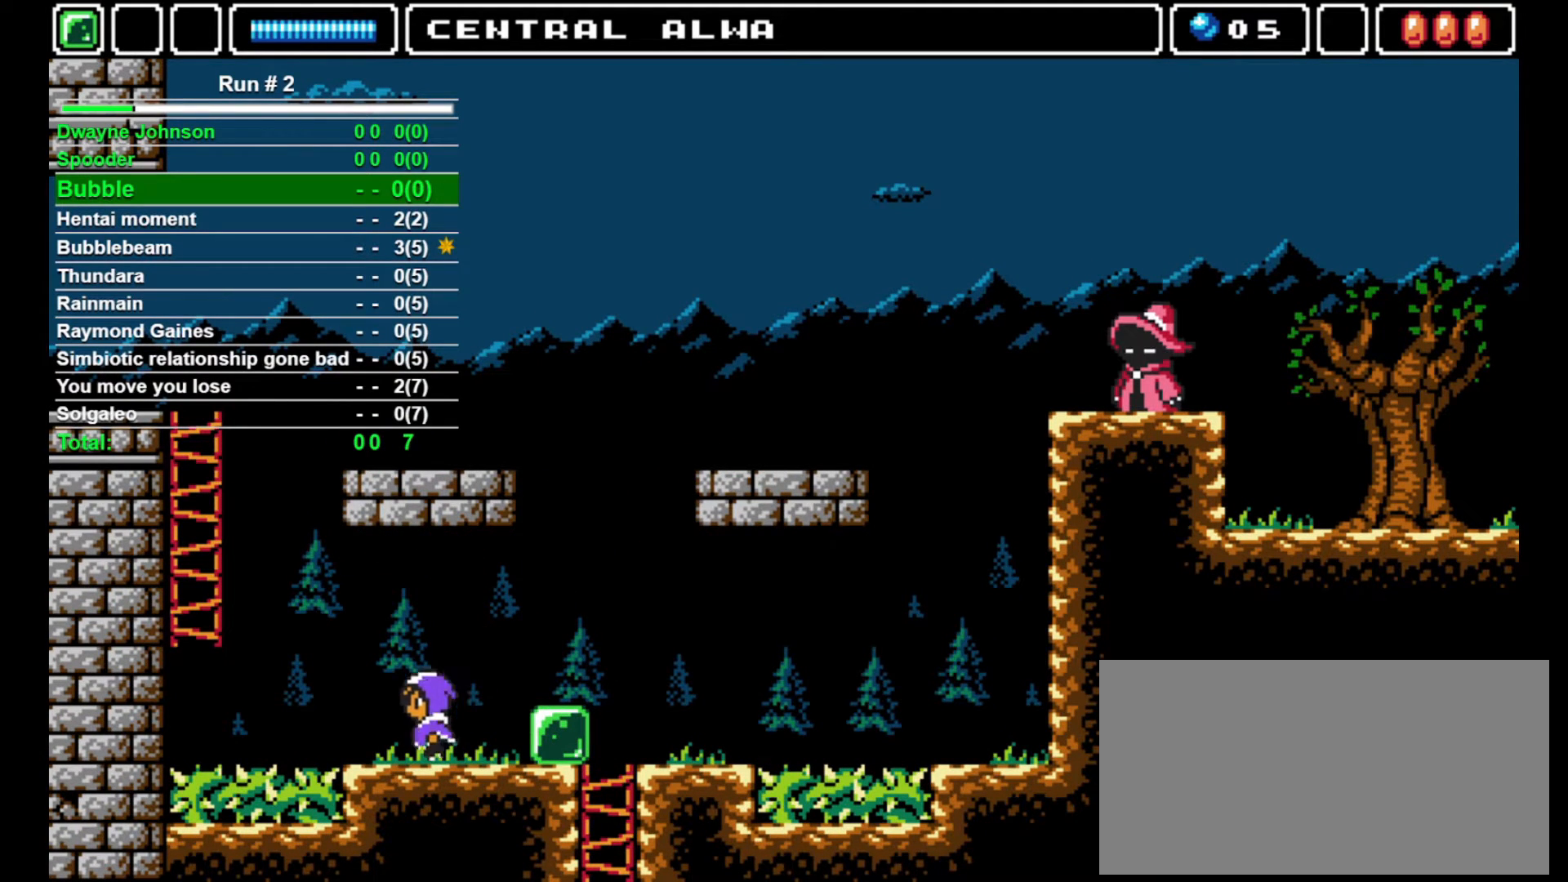
{"buttons": ["CROSS", "DPAD_LEFT"], "events": [[300, "CROSS", "down"]]}
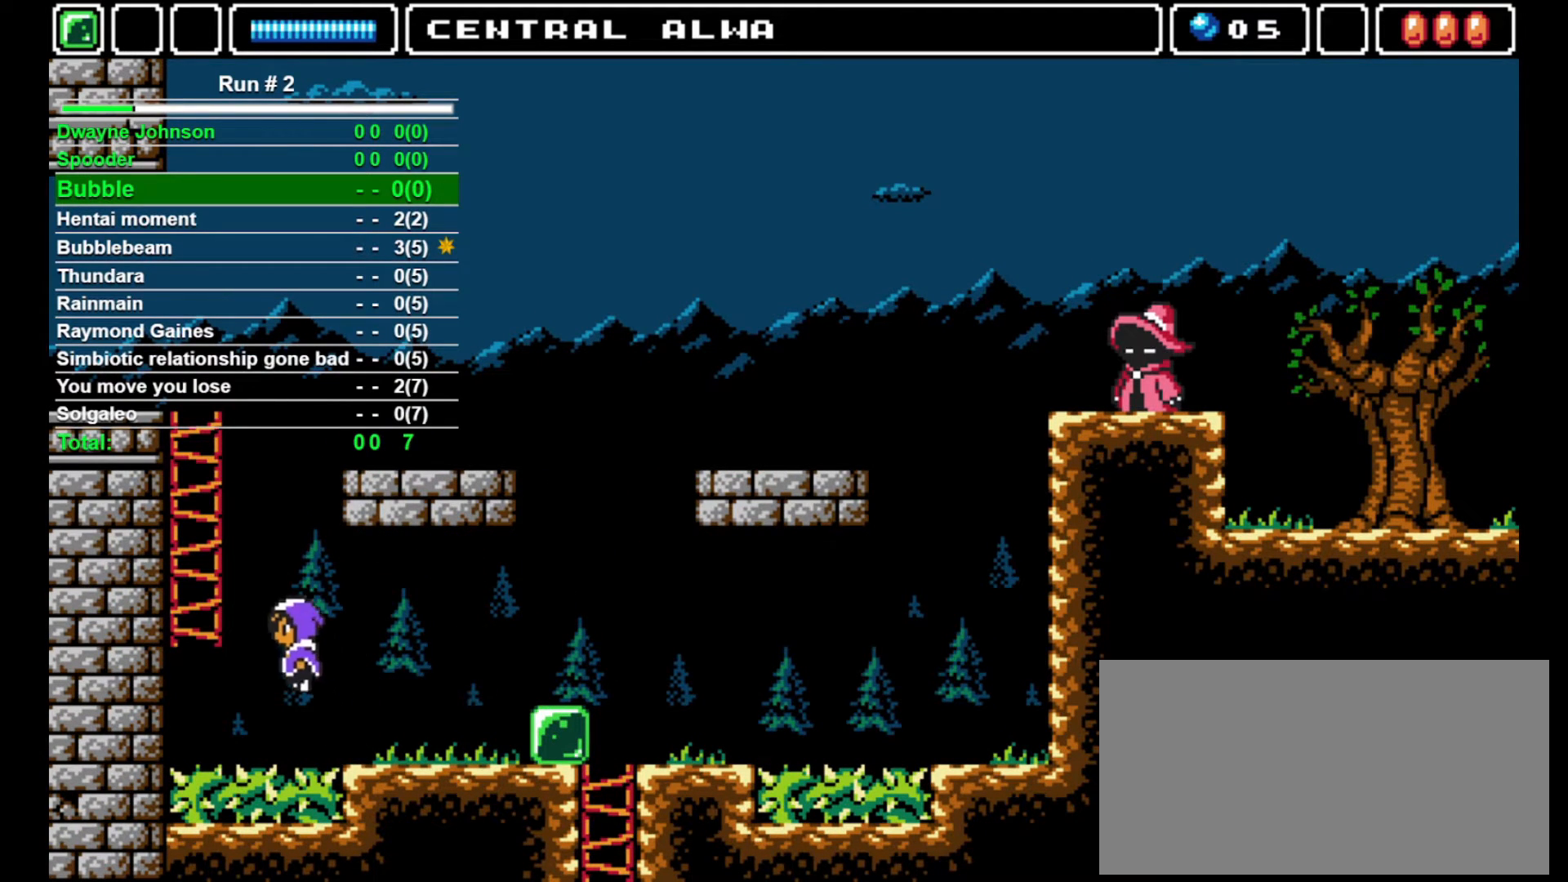
{"buttons": ["DPAD_UP"], "events": [[300, "DPAD_UP", "down"], [367, "DPAD_LEFT", "up"], [400, "CROSS", "up"]]}
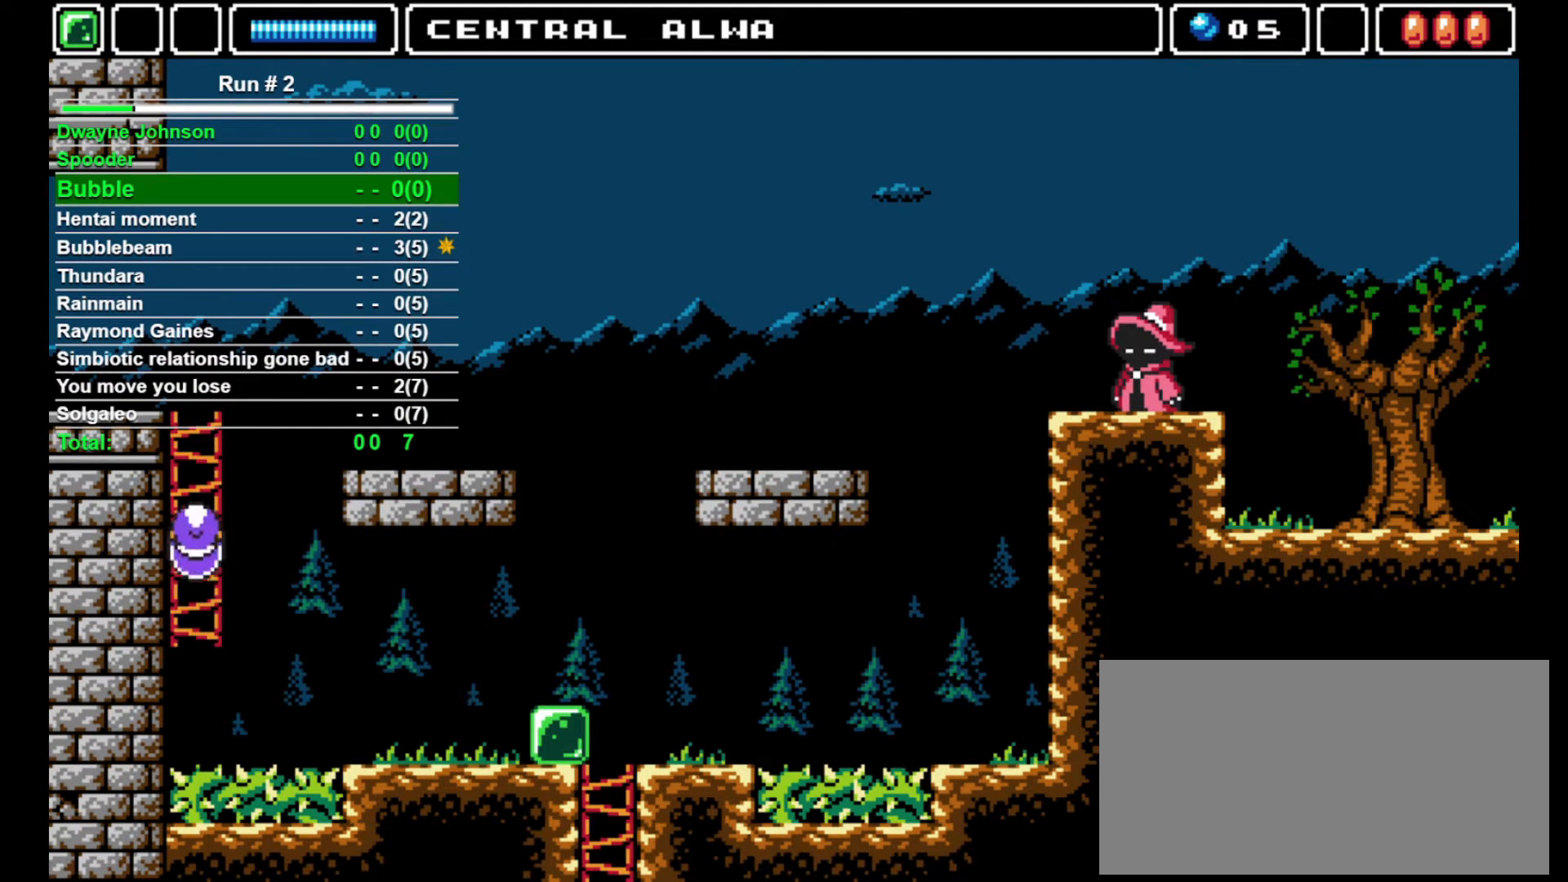
{"buttons": ["DPAD_UP"], "events": []}
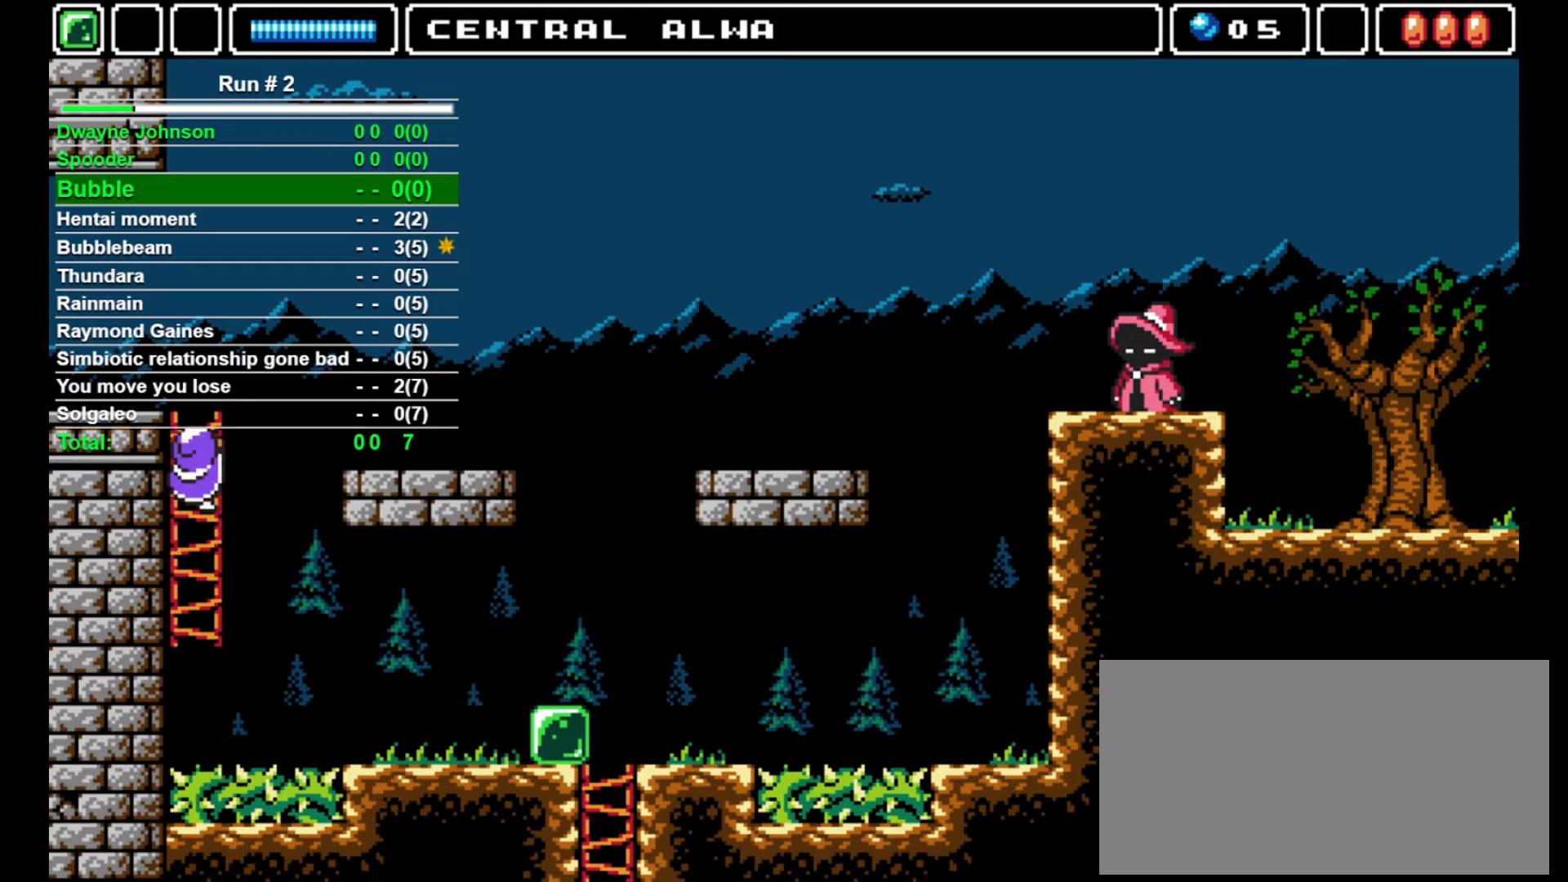
{"buttons": ["DPAD_UP"], "events": []}
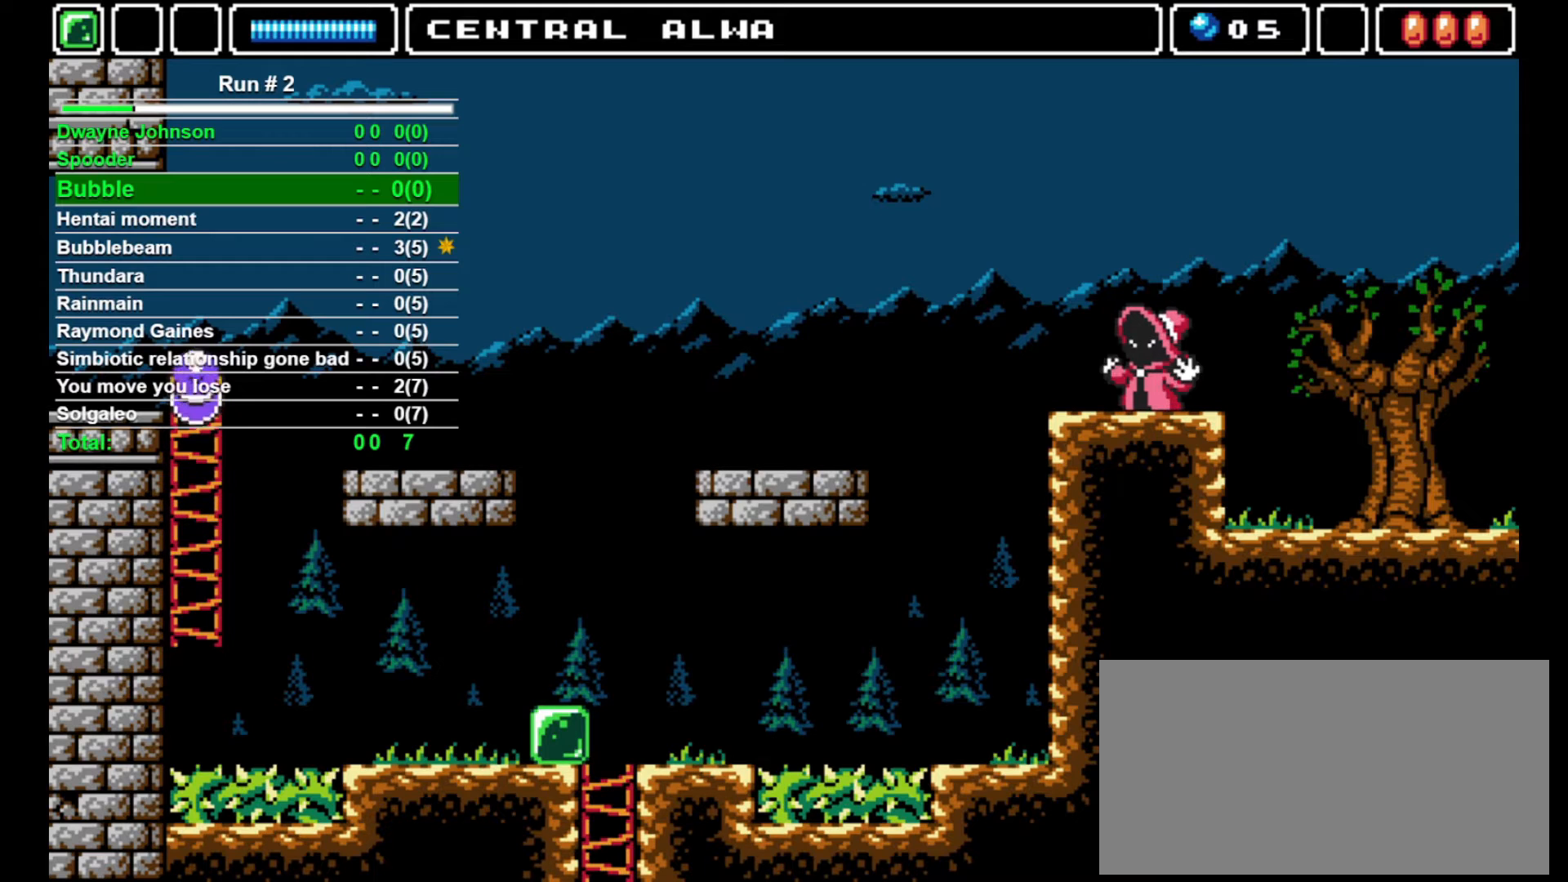
{"buttons": ["DPAD_RIGHT"], "events": [[367, "DPAD_LEFT", "down"], [400, "DPAD_UP", "up"], [500, "DPAD_LEFT", "up"], [500, "DPAD_RIGHT", "down"]]}
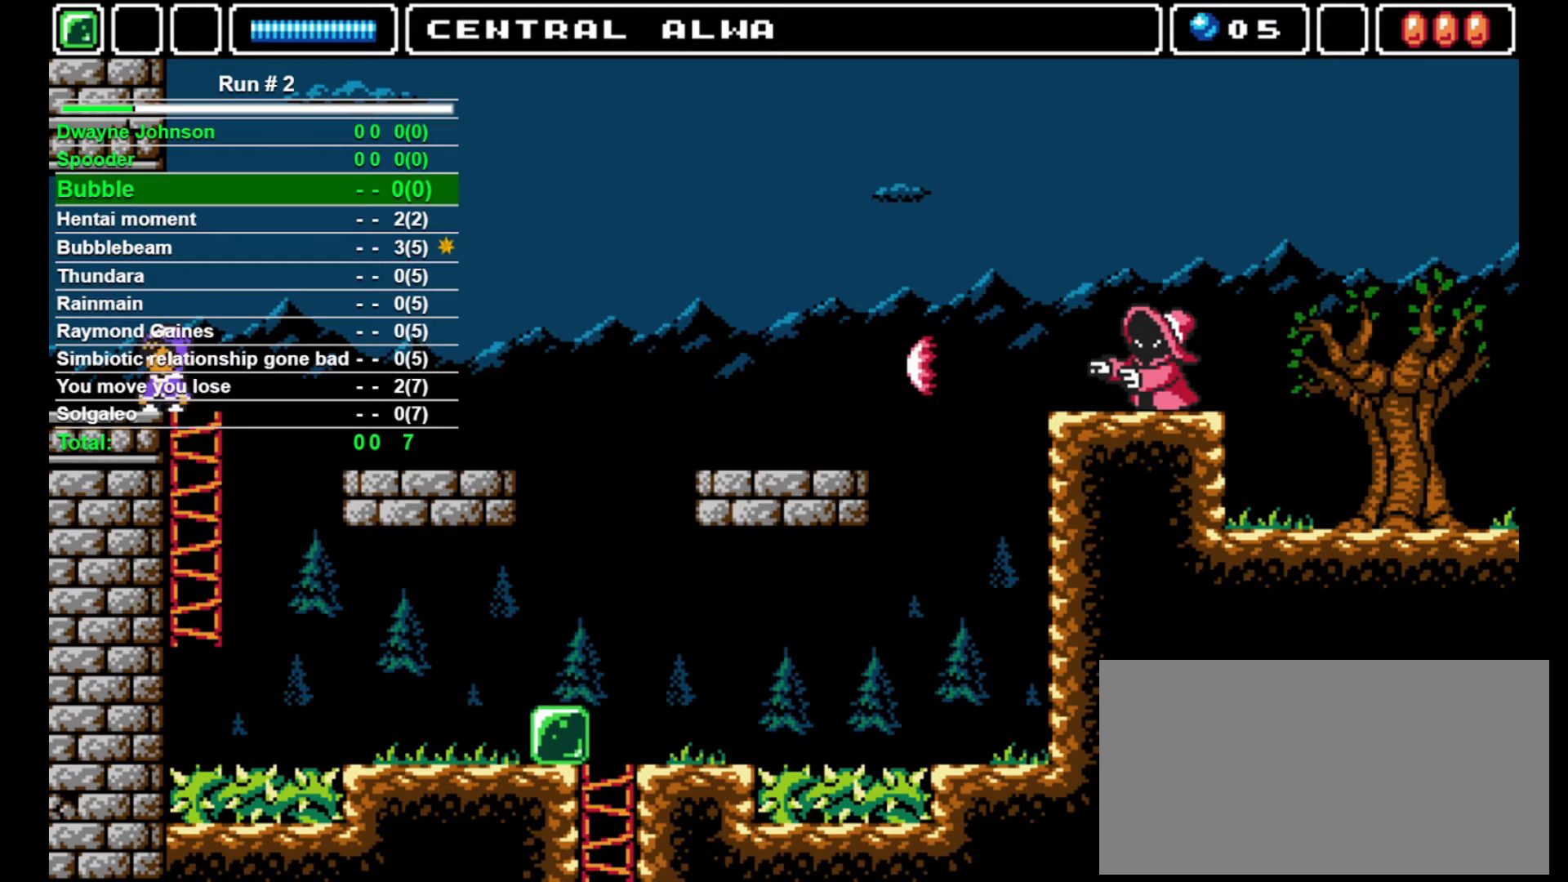
{"buttons": [], "events": [[67, "DPAD_RIGHT", "up"]]}
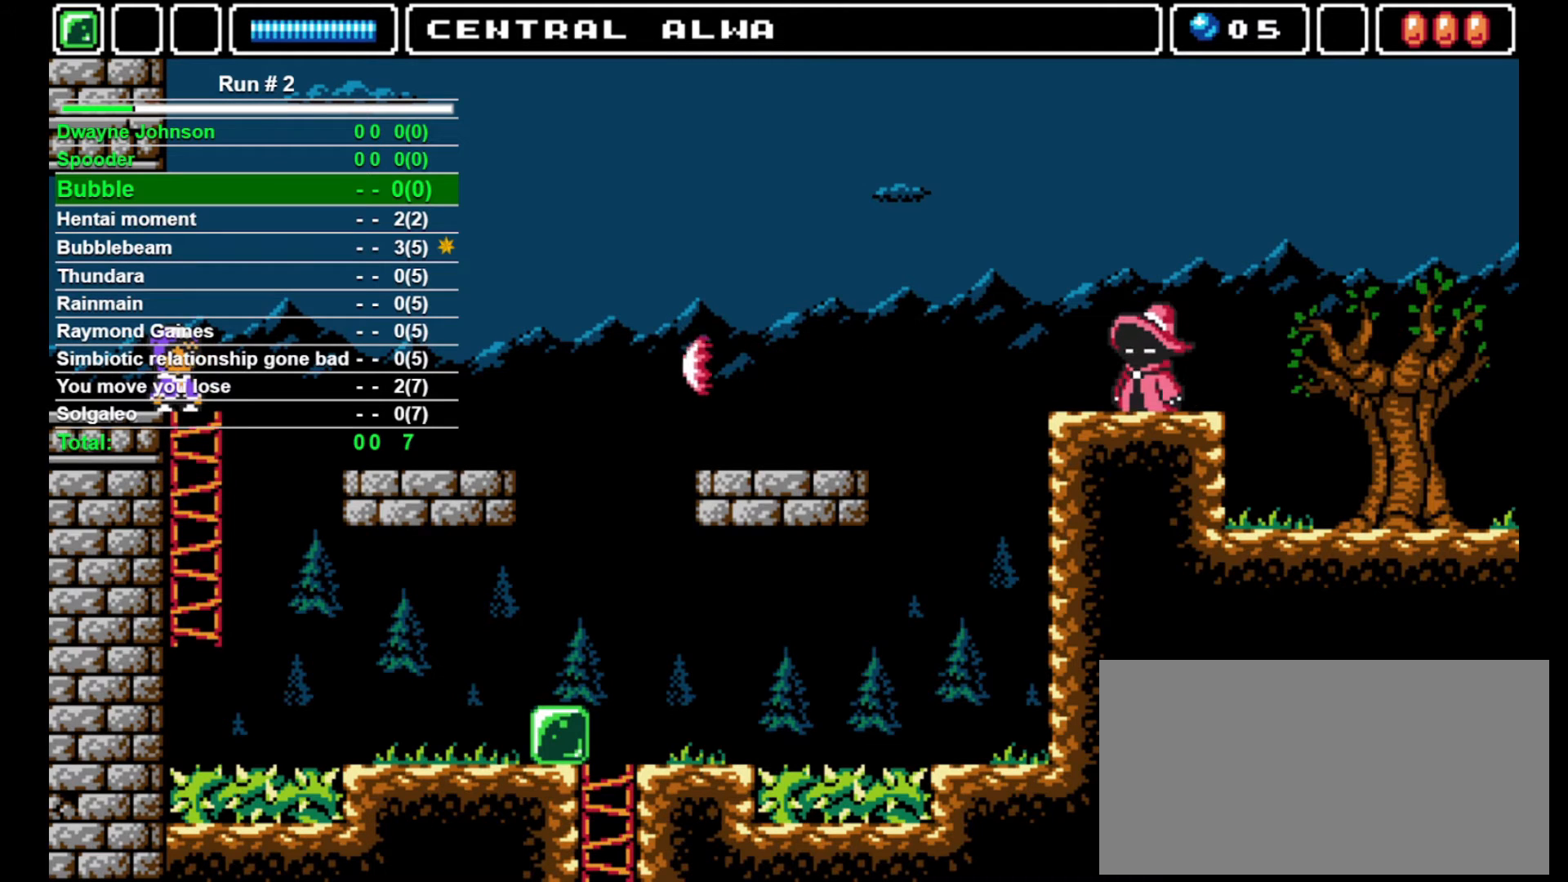
{"buttons": ["CROSS", "DPAD_RIGHT"], "events": [[333, "DPAD_RIGHT", "down"], [400, "CROSS", "down"]]}
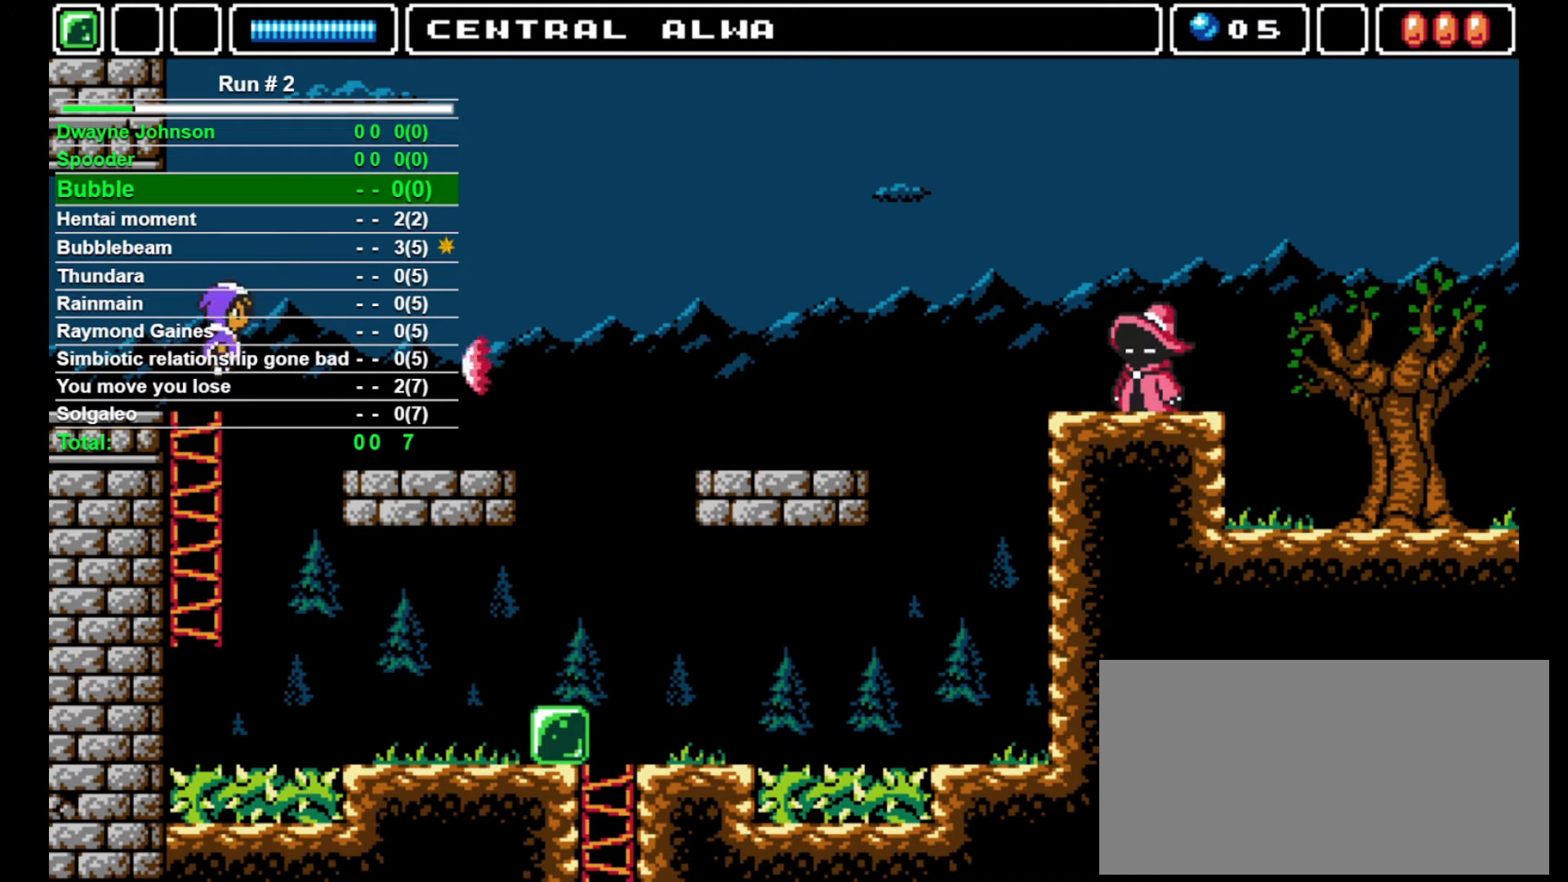
{"buttons": ["DPAD_RIGHT"], "events": [[267, "CROSS", "up"]]}
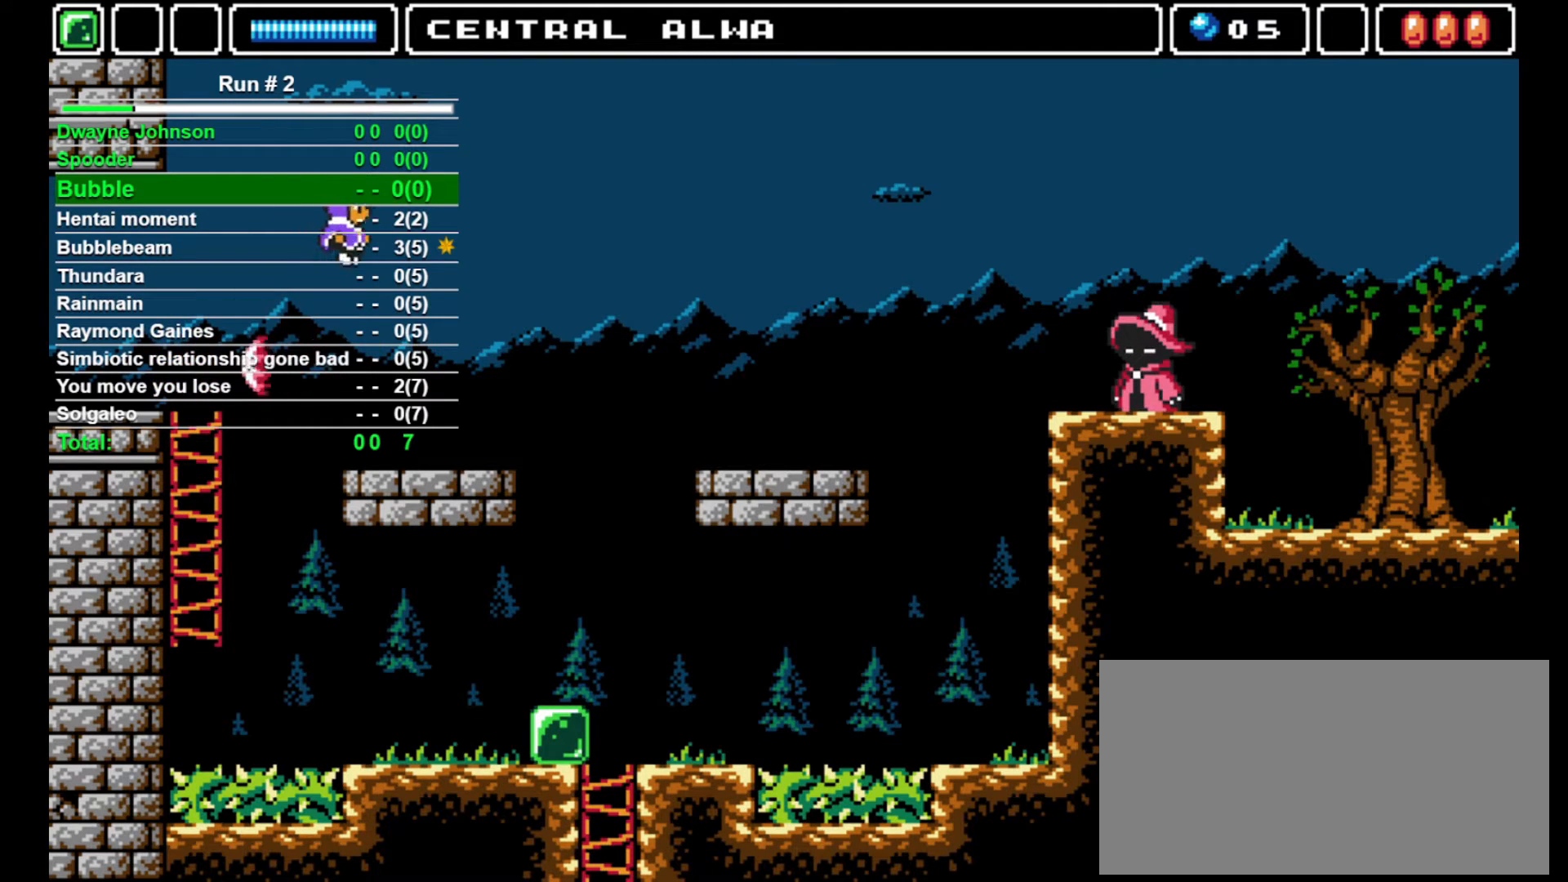
{"buttons": ["DPAD_UP", "DPAD_RIGHT"], "events": [[500, "DPAD_UP", "down"]]}
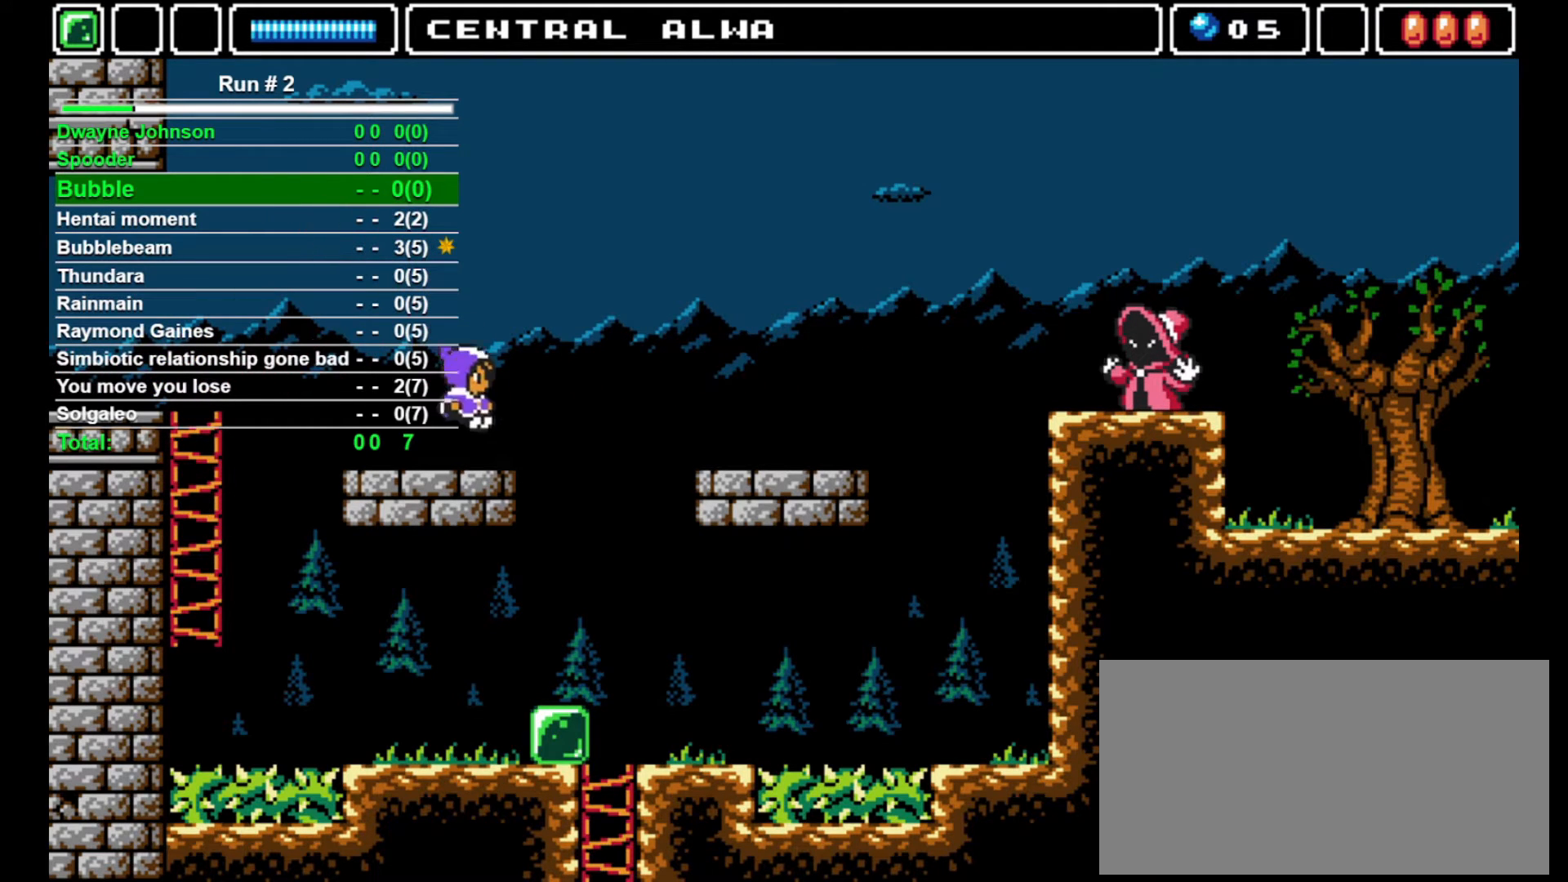
{"buttons": ["DPAD_DOWN"], "events": [[67, "DPAD_RIGHT", "up"], [67, "SQUARE", "down"], [133, "SQUARE", "up"], [300, "DPAD_UP", "up"], [400, "DPAD_DOWN", "down"]]}
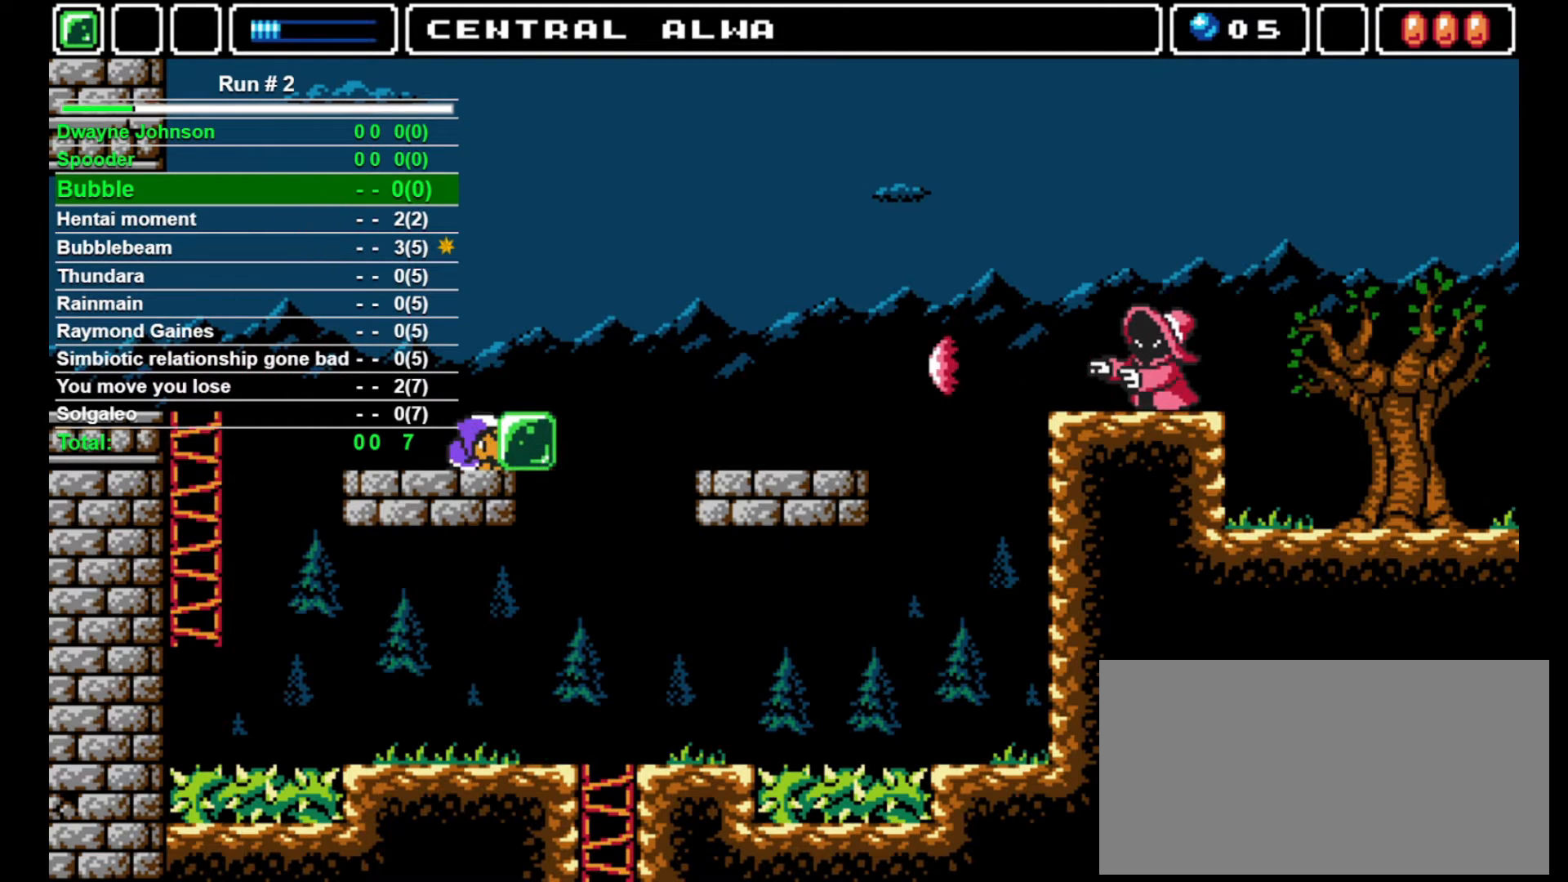
{"buttons": ["DPAD_DOWN"], "events": []}
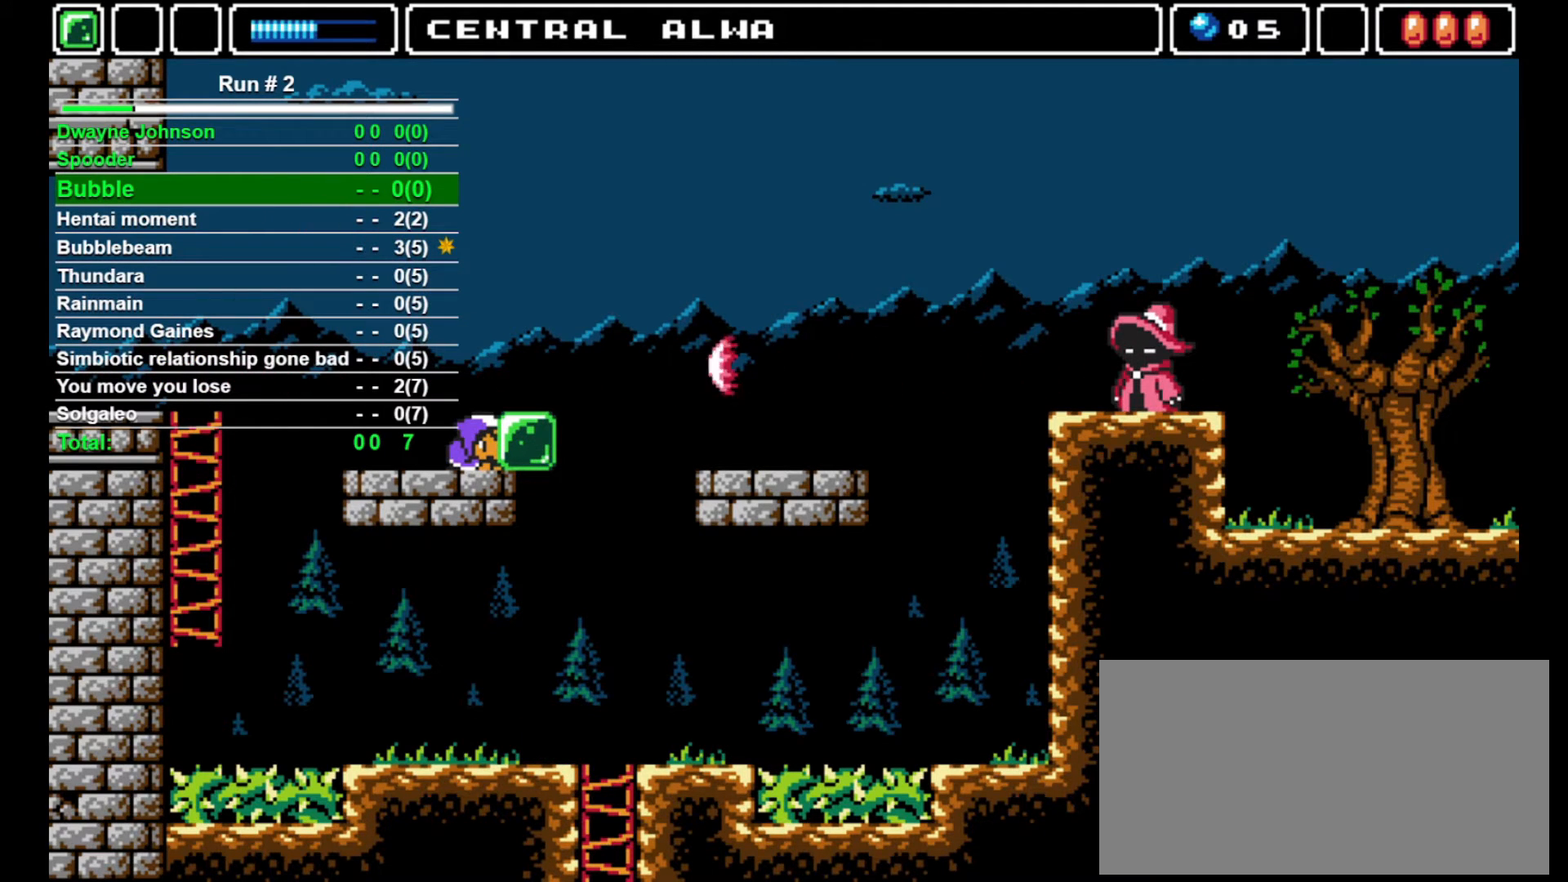
{"buttons": ["DPAD_DOWN"], "events": []}
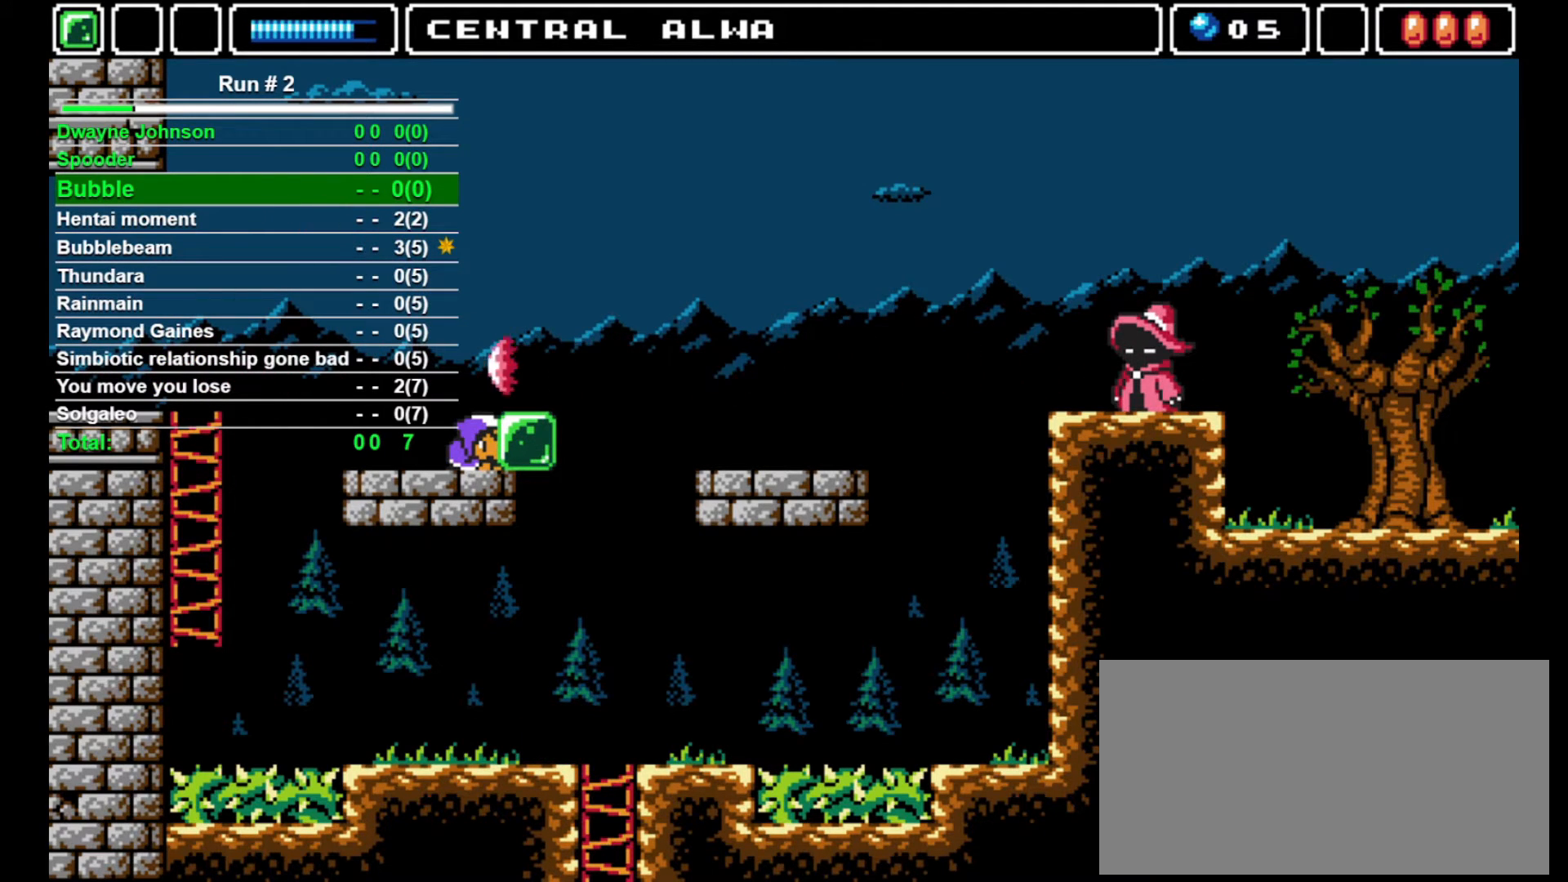
{"buttons": [], "events": [[333, "CROSS", "down"], [467, "CROSS", "up"], [467, "DPAD_DOWN", "up"]]}
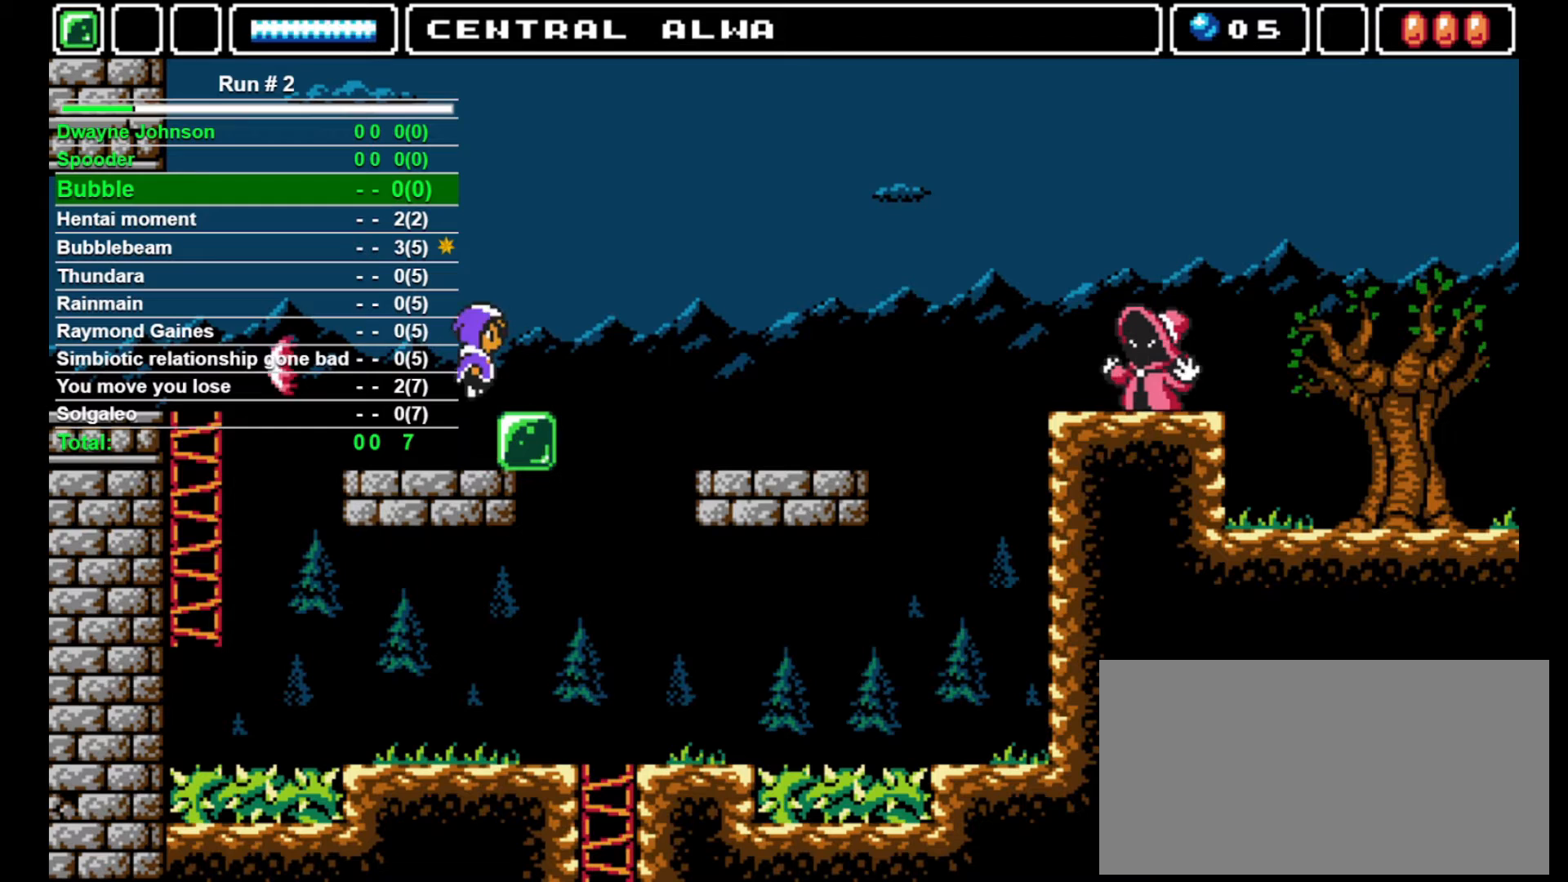
{"buttons": [], "events": [[67, "DPAD_RIGHT", "down"], [233, "DPAD_RIGHT", "up"]]}
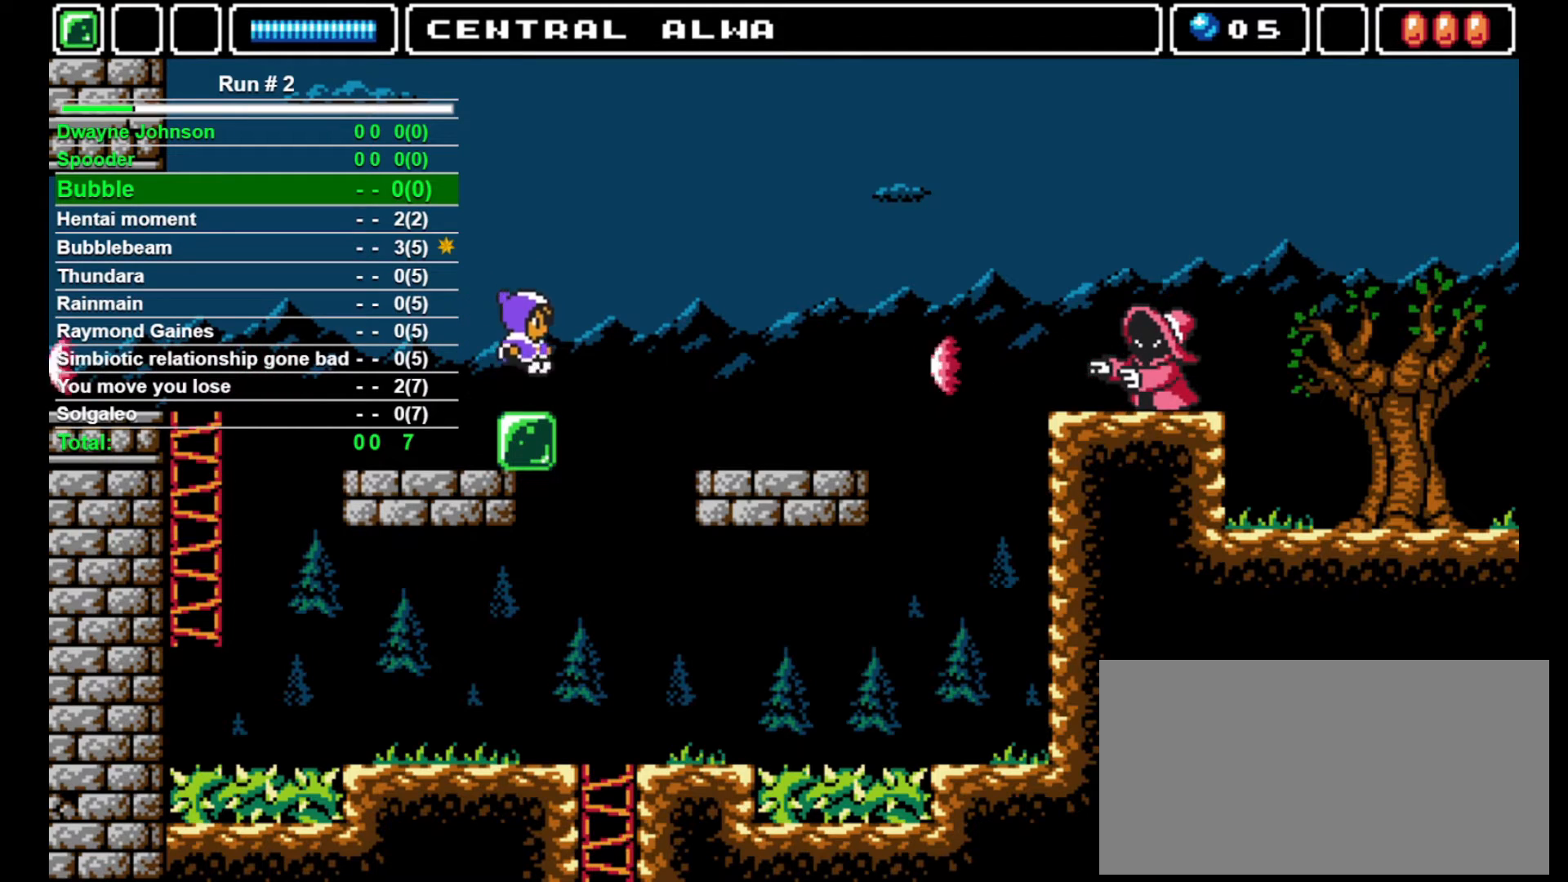
{"buttons": ["DPAD_RIGHT"], "events": [[100, "DPAD_RIGHT", "down"], [167, "CROSS", "down"], [467, "CROSS", "up"]]}
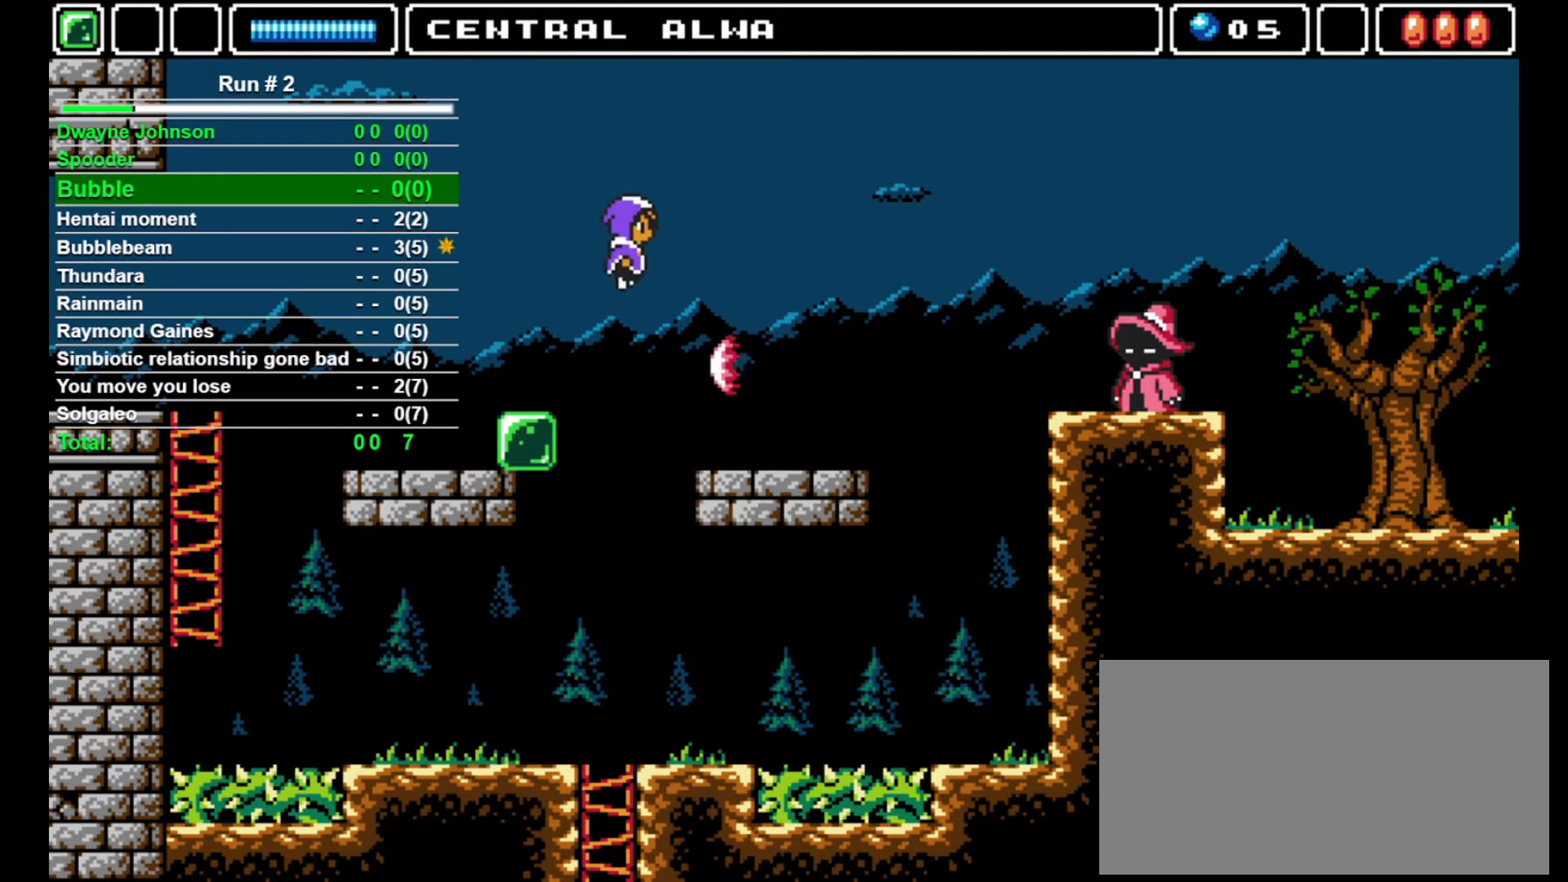
{"buttons": ["DPAD_RIGHT"], "events": []}
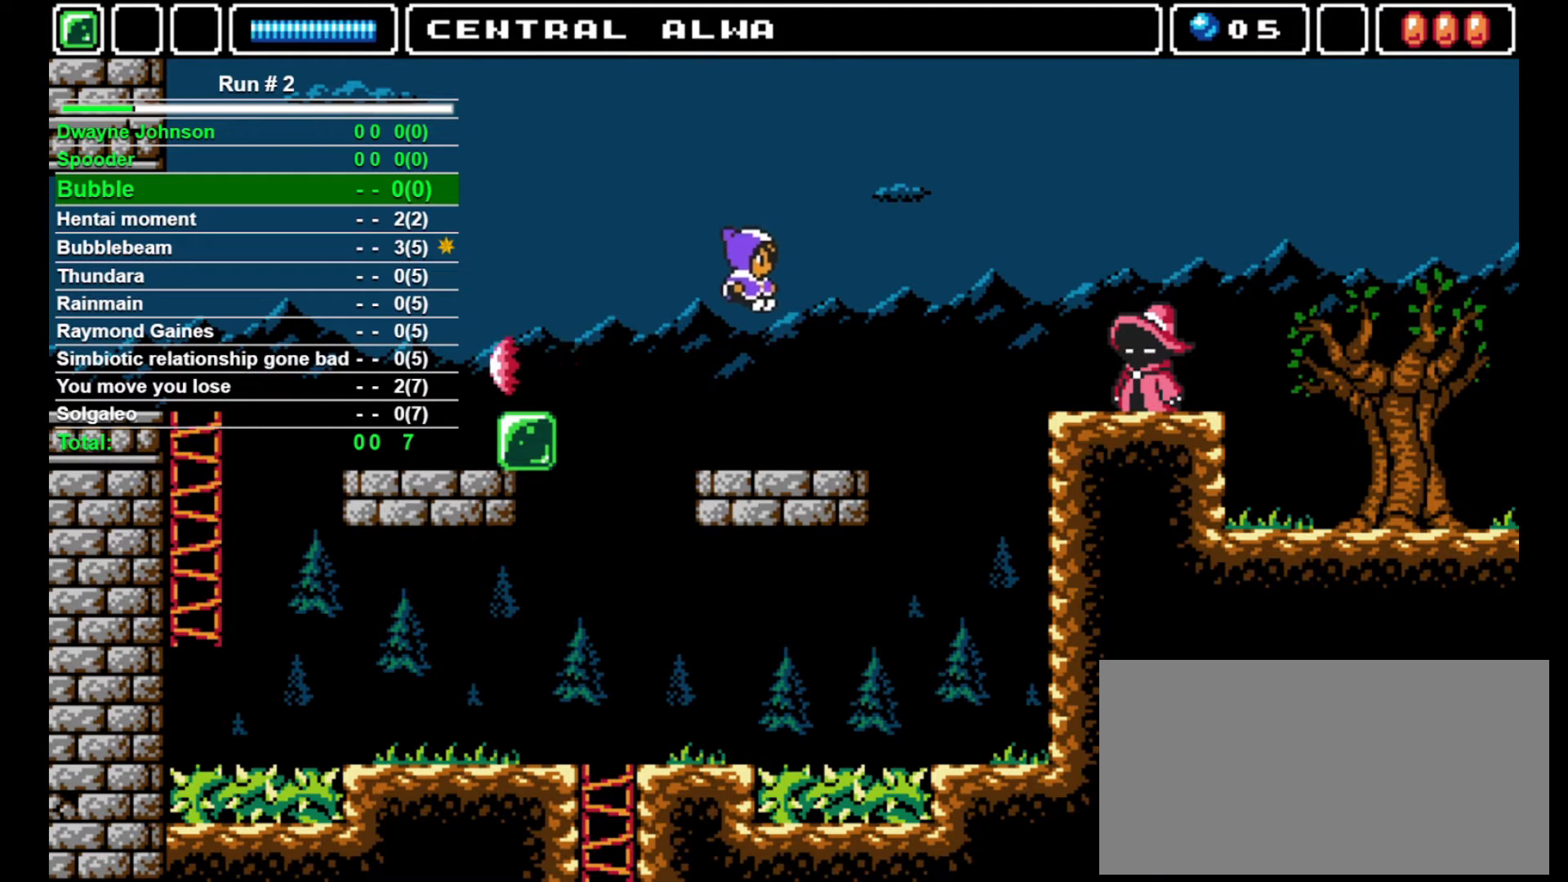
{"buttons": [], "events": [[433, "DPAD_RIGHT", "up"]]}
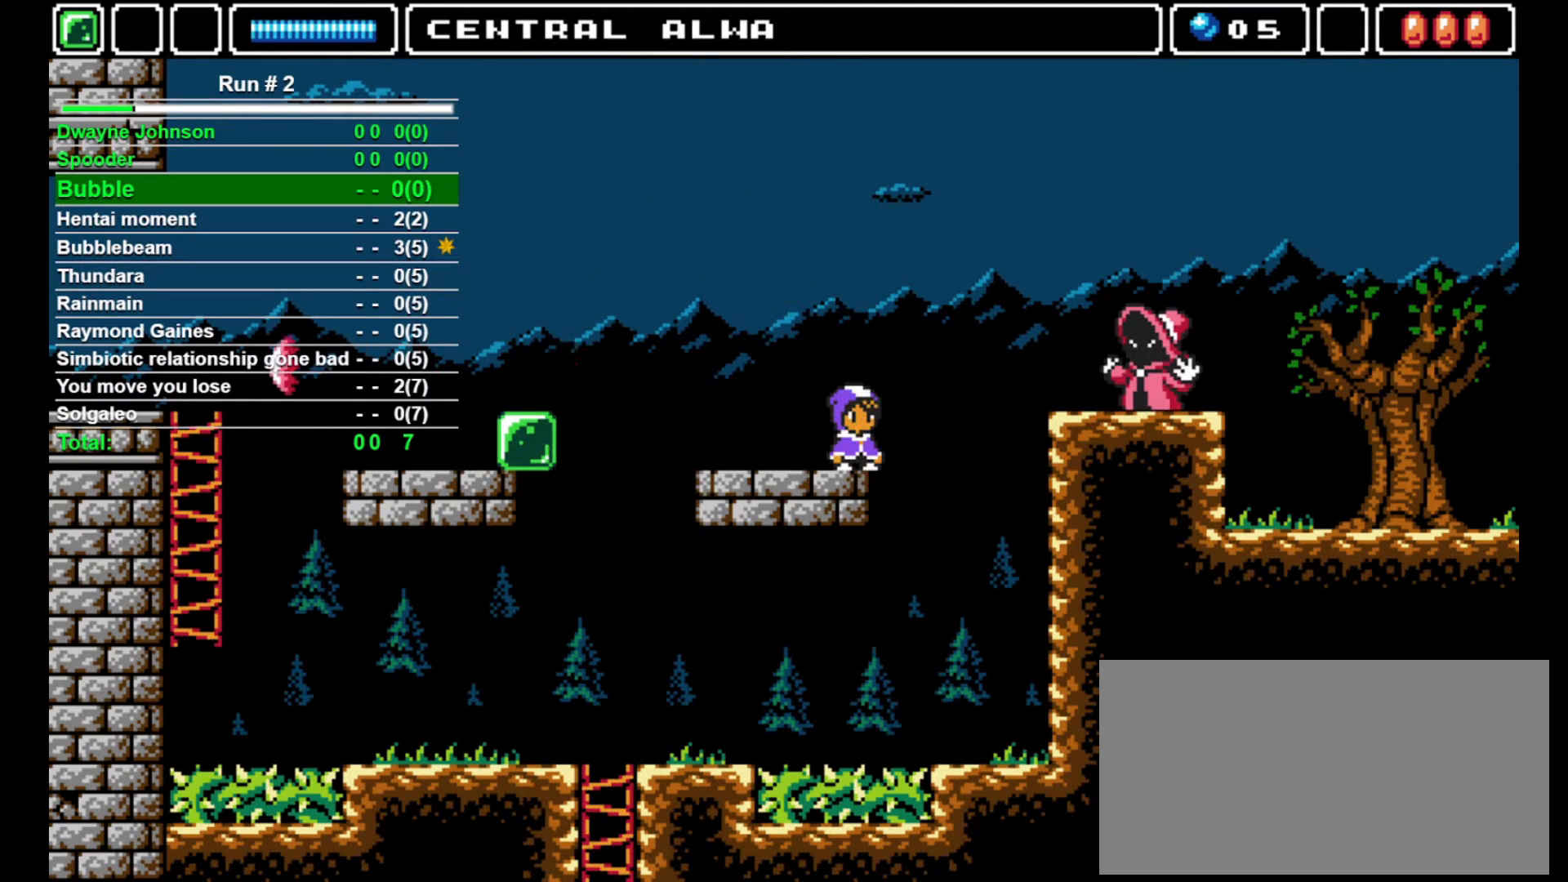
{"buttons": ["DPAD_DOWN"], "events": [[133, "DPAD_DOWN", "down"]]}
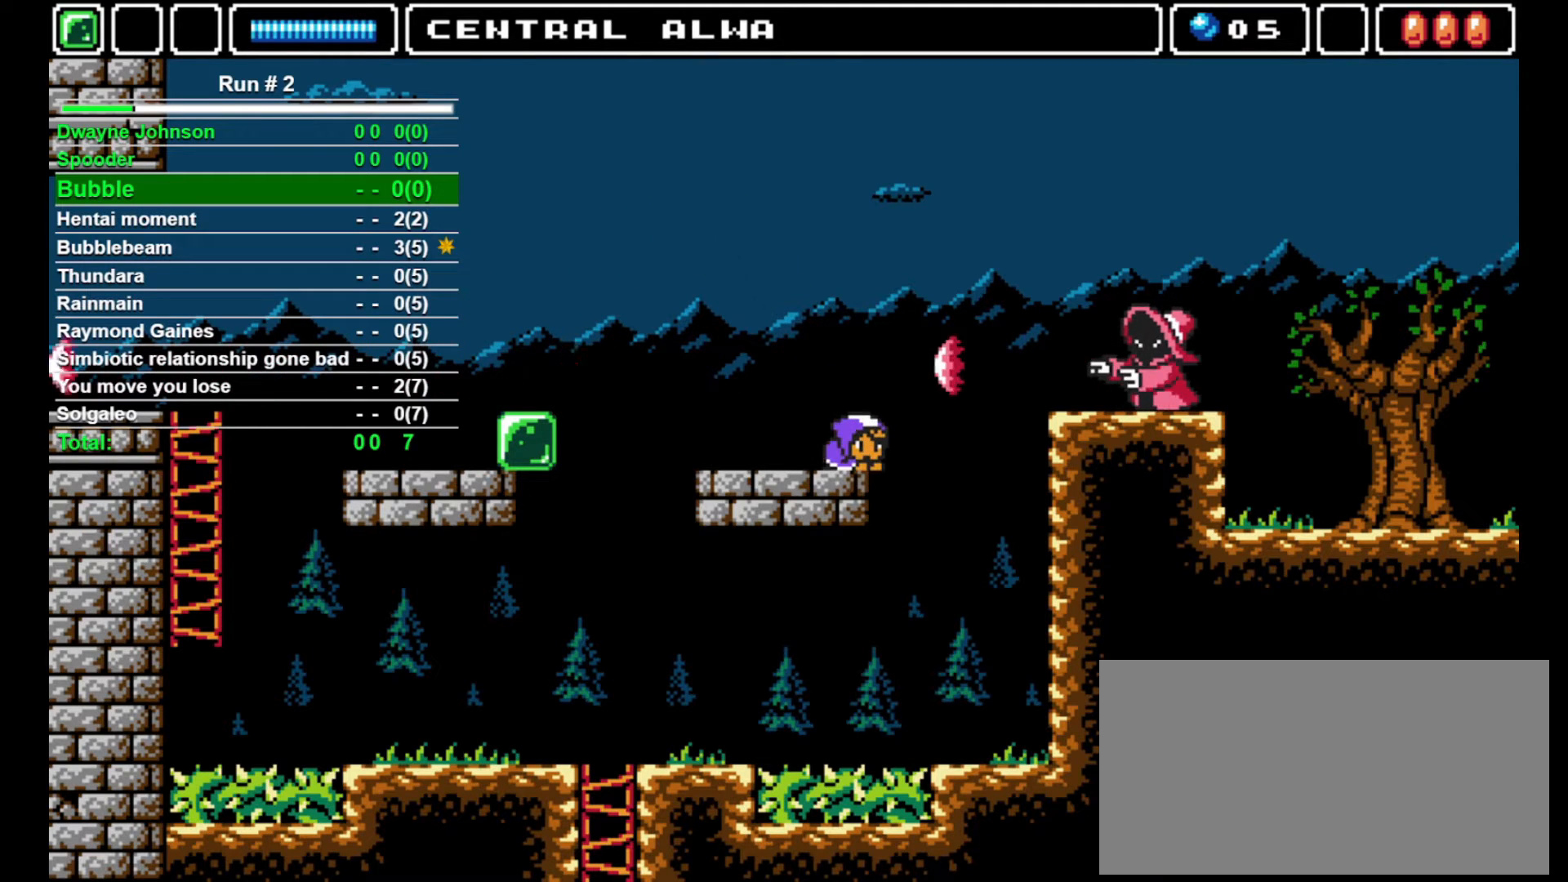
{"buttons": ["CROSS", "DPAD_RIGHT"], "events": [[367, "DPAD_DOWN", "up"], [367, "DPAD_RIGHT", "down"], [400, "CROSS", "down"]]}
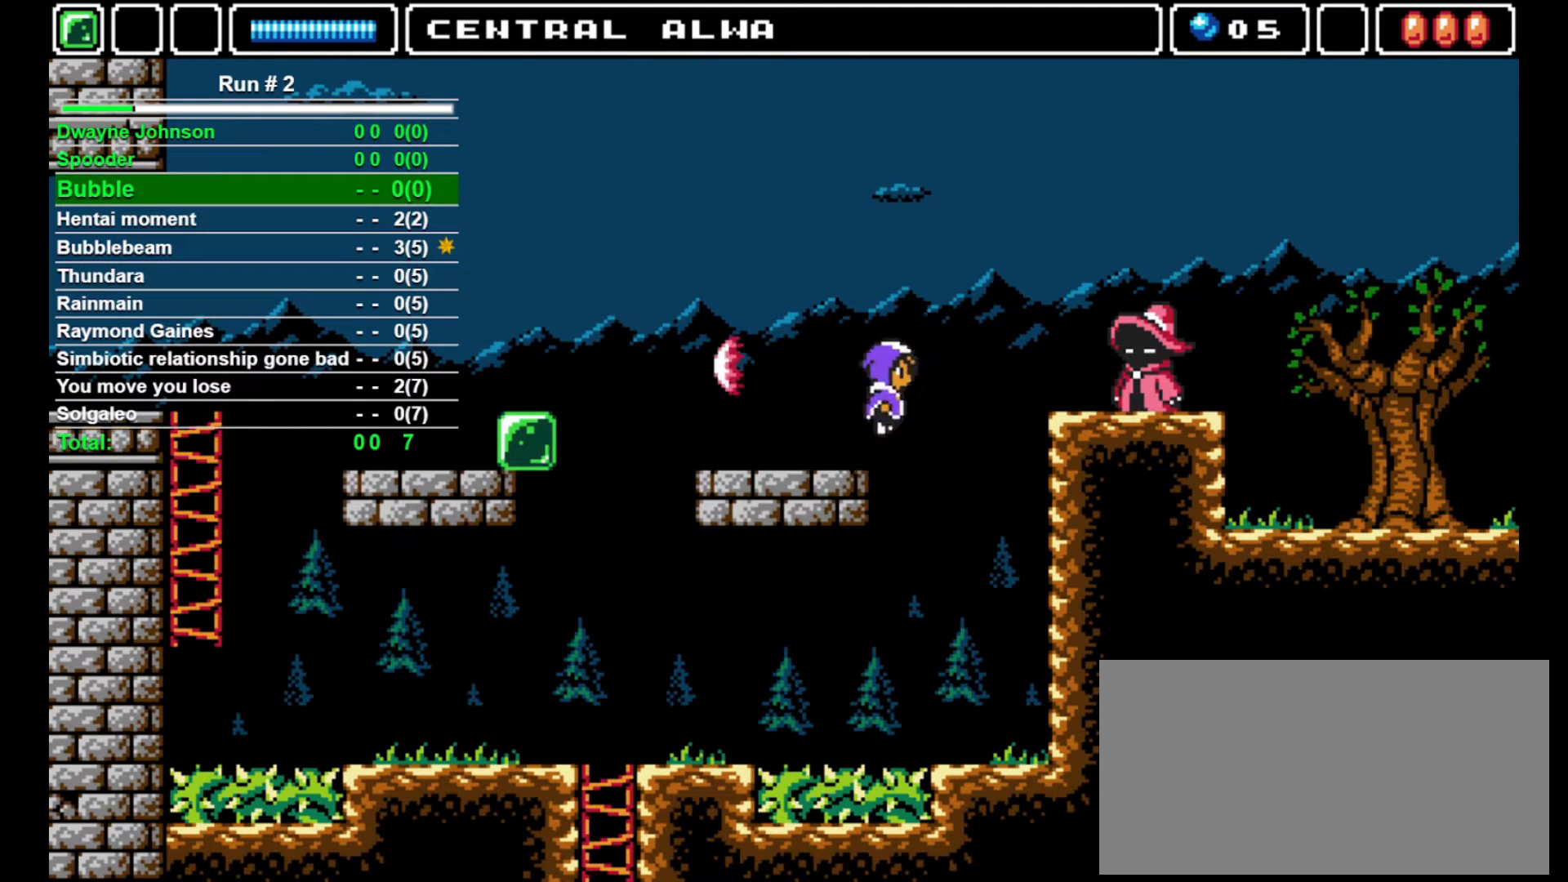
{"buttons": ["DPAD_RIGHT"], "events": [[300, "CROSS", "up"]]}
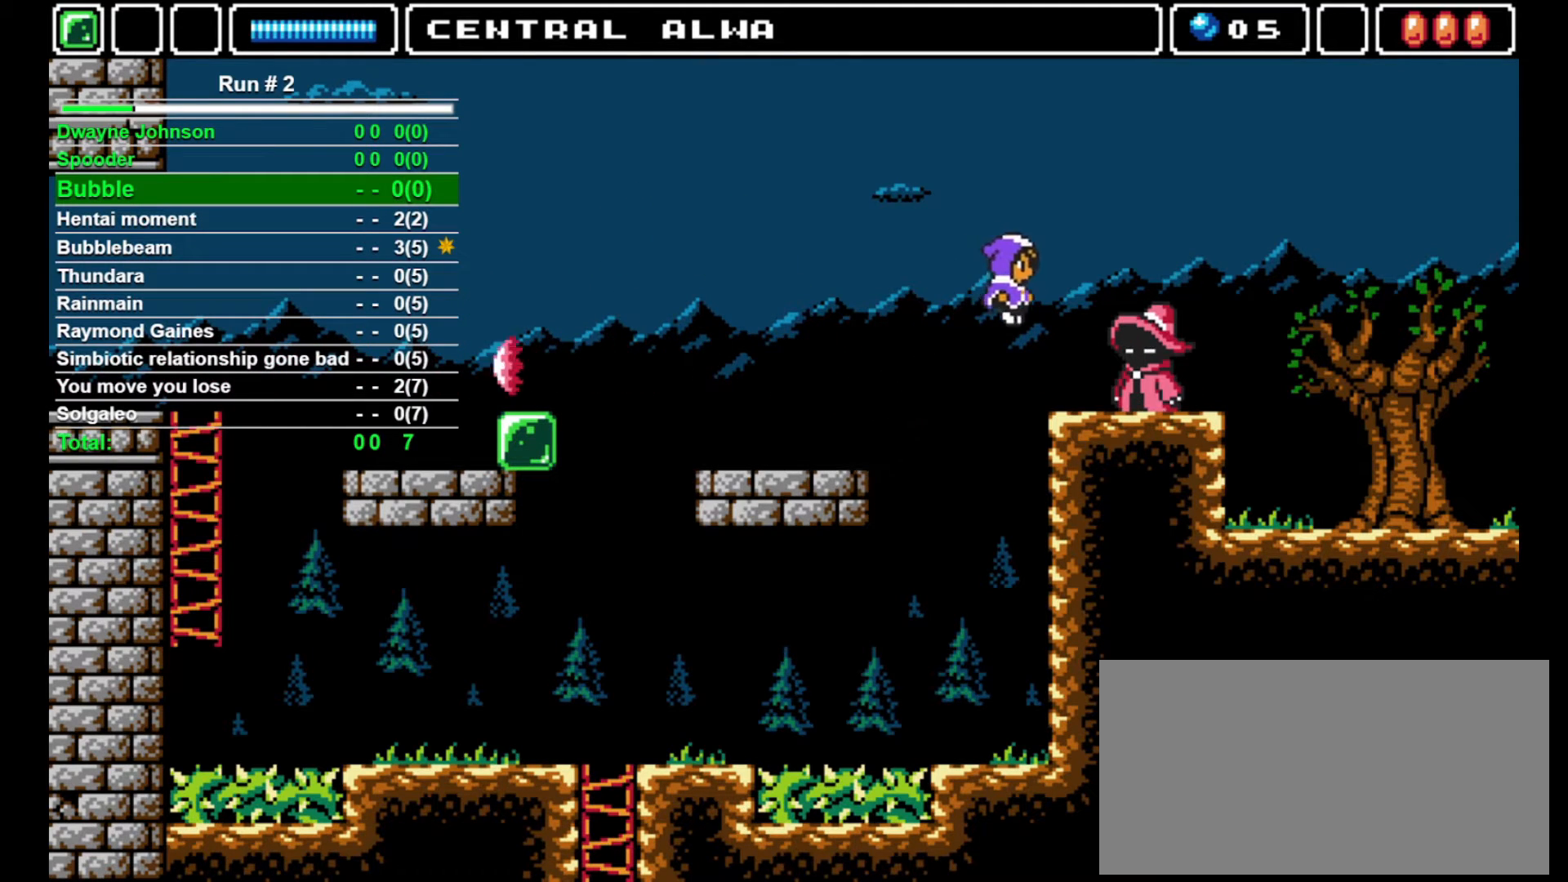
{"buttons": [], "events": [[200, "DPAD_RIGHT", "up"], [200, "SQUARE", "down"], [267, "SQUARE", "up"], [400, "SQUARE", "down"], [467, "SQUARE", "up"]]}
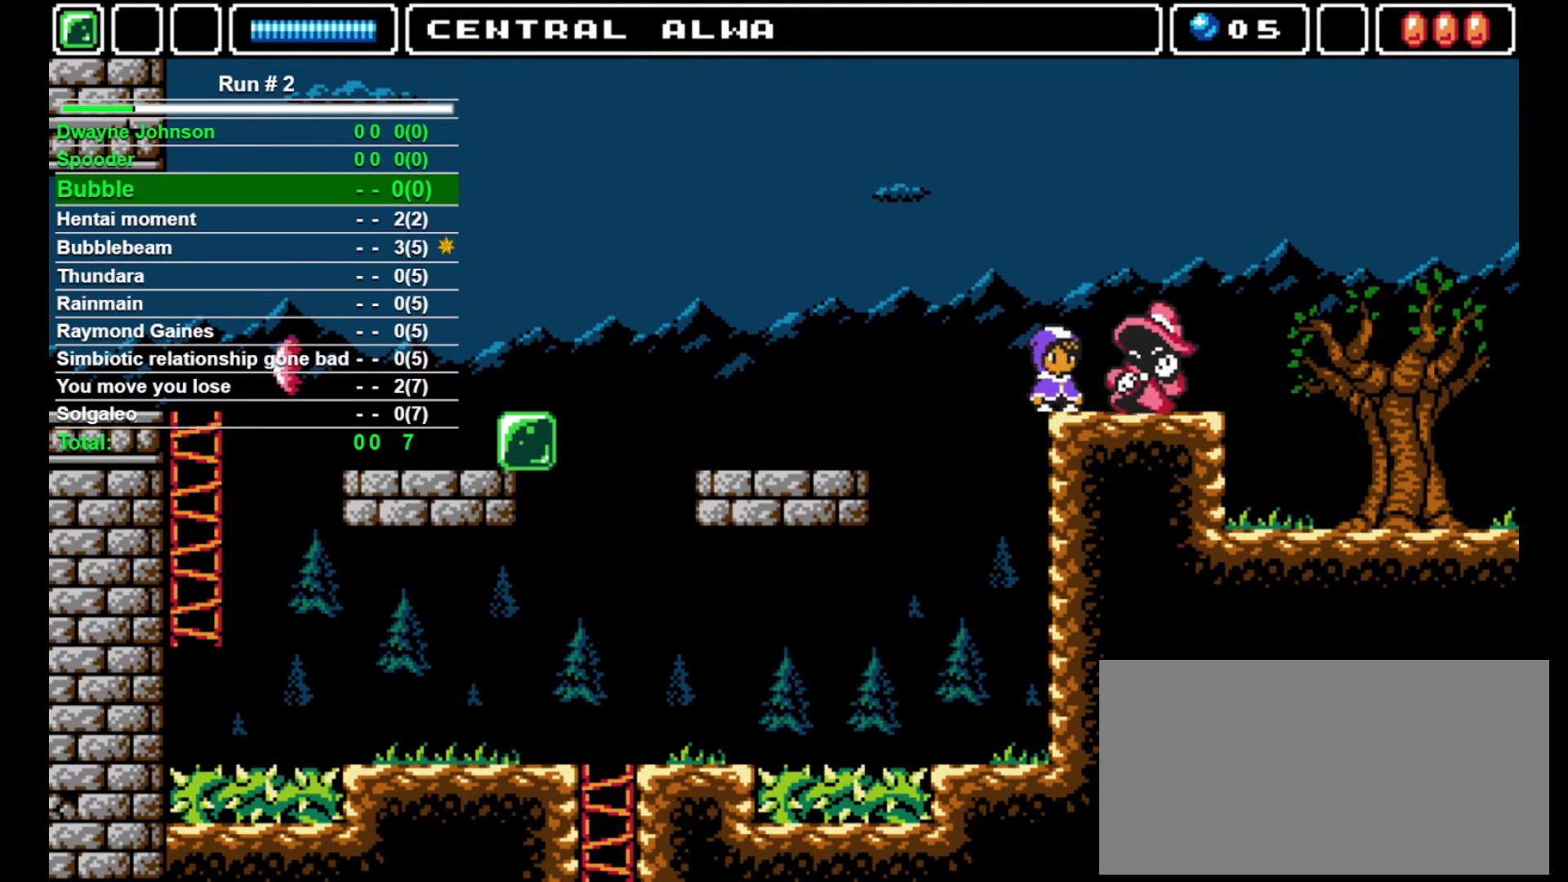
{"buttons": [], "events": [[33, "SQUARE", "down"], [100, "SQUARE", "up"], [167, "SQUARE", "down"], [233, "SQUARE", "up"], [300, "SQUARE", "down"], [333, "SQUARE", "up"], [400, "SQUARE", "down"], [467, "SQUARE", "up"]]}
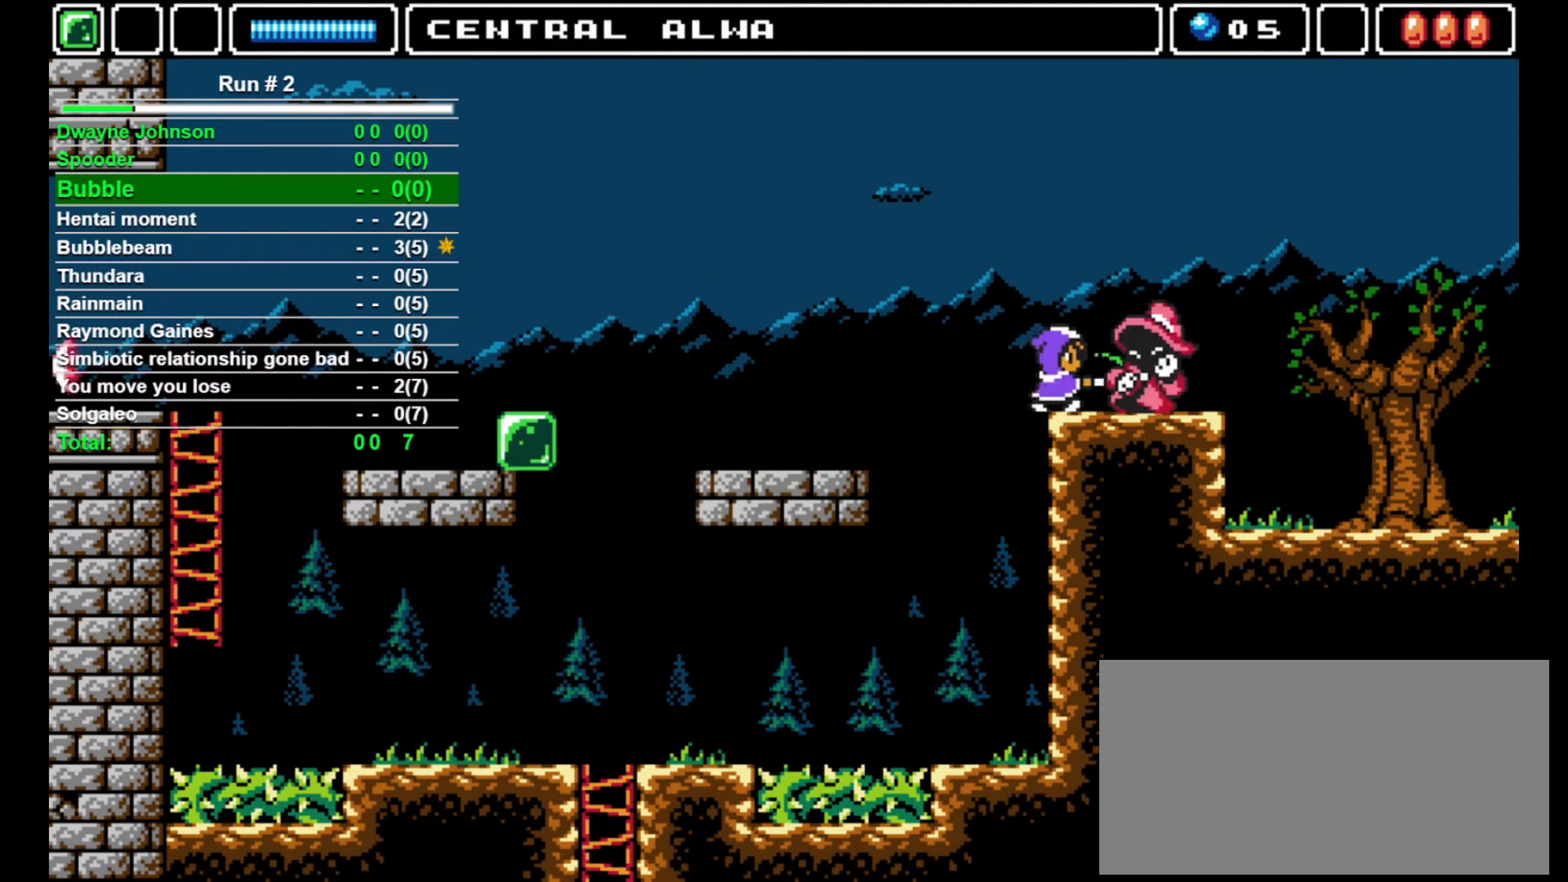
{"buttons": ["SQUARE"], "events": [[33, "SQUARE", "down"], [133, "SQUARE", "up"], [200, "SQUARE", "down"], [267, "SQUARE", "up"], [333, "SQUARE", "down"], [400, "SQUARE", "up"], [467, "SQUARE", "down"]]}
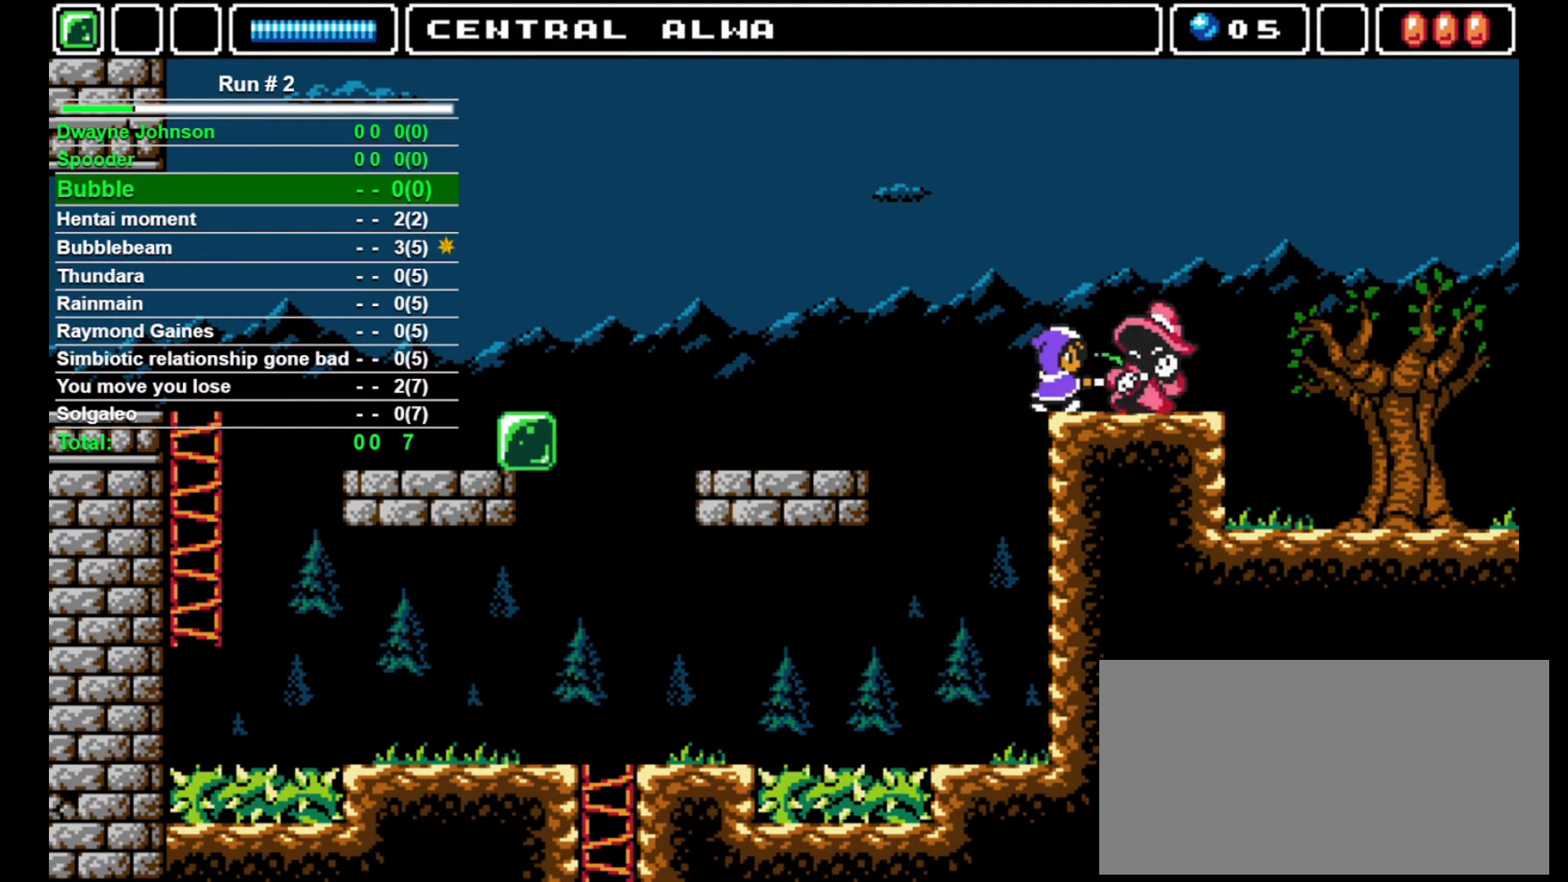
{"buttons": [], "events": [[33, "SQUARE", "up"], [100, "SQUARE", "down"], [167, "SQUARE", "up"], [267, "SQUARE", "down"], [333, "SQUARE", "up"], [400, "SQUARE", "down"], [467, "SQUARE", "up"]]}
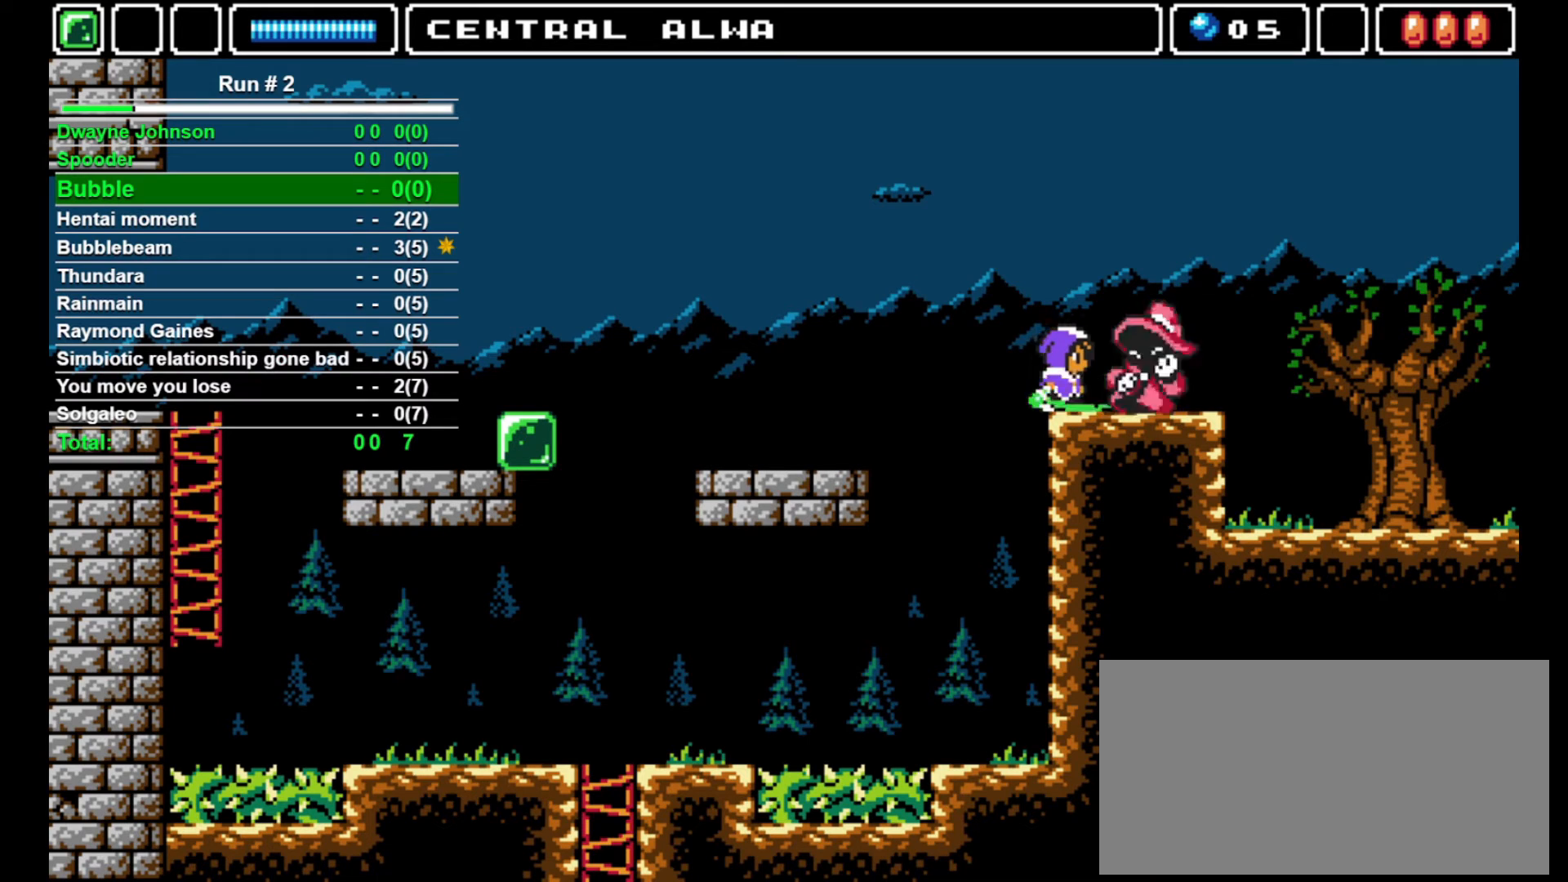
{"buttons": [], "events": [[33, "SQUARE", "down"], [100, "SQUARE", "up"], [200, "SQUARE", "down"], [267, "SQUARE", "up"], [367, "SQUARE", "down"], [433, "SQUARE", "up"]]}
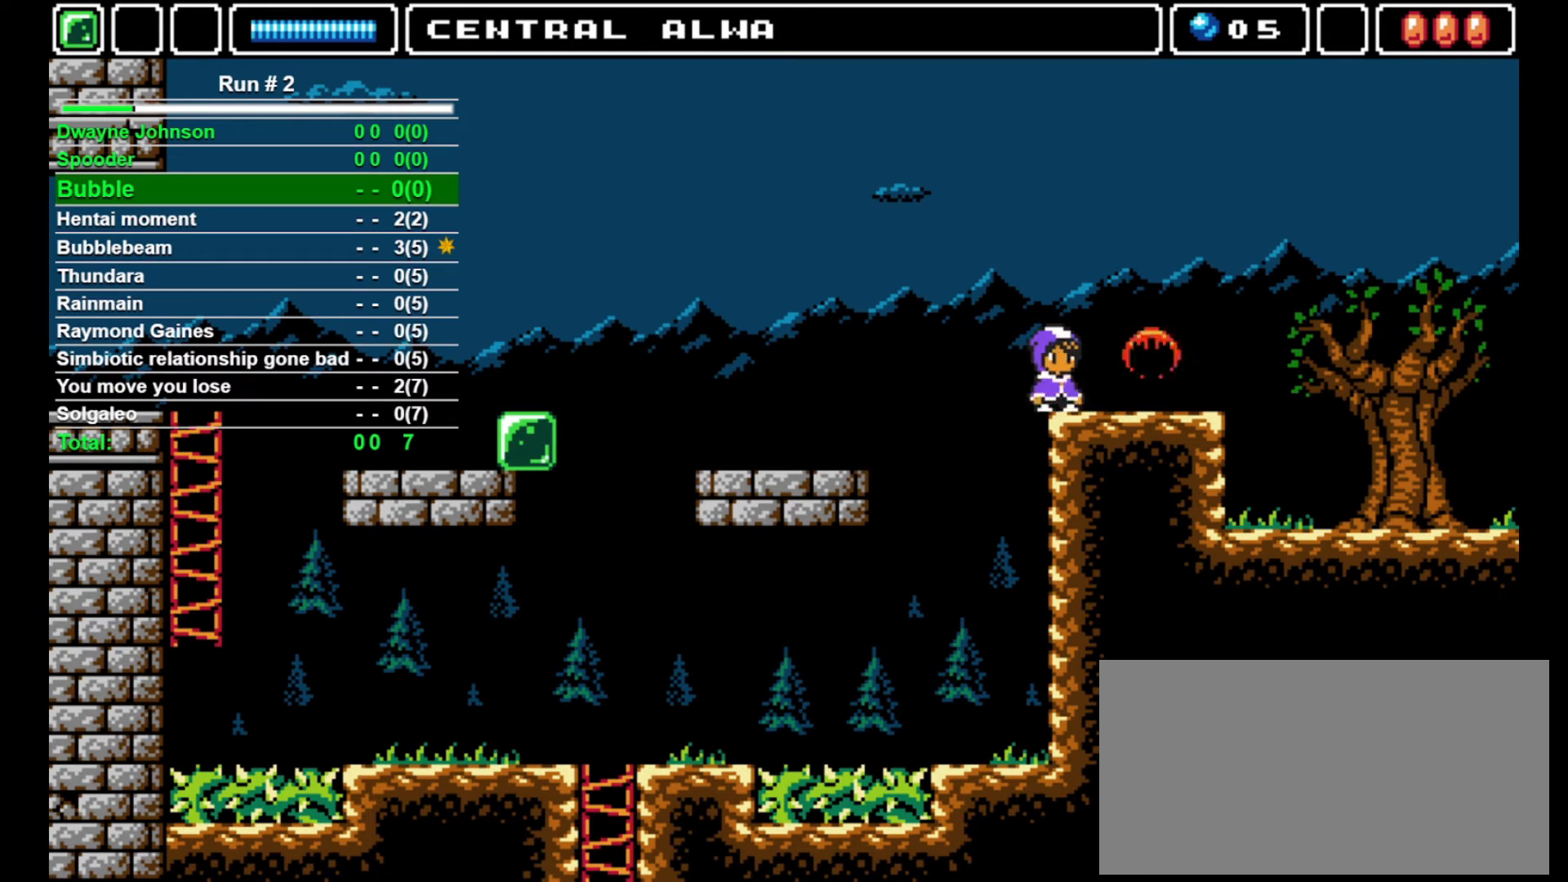
{"buttons": ["DPAD_RIGHT"], "events": [[67, "DPAD_RIGHT", "down"]]}
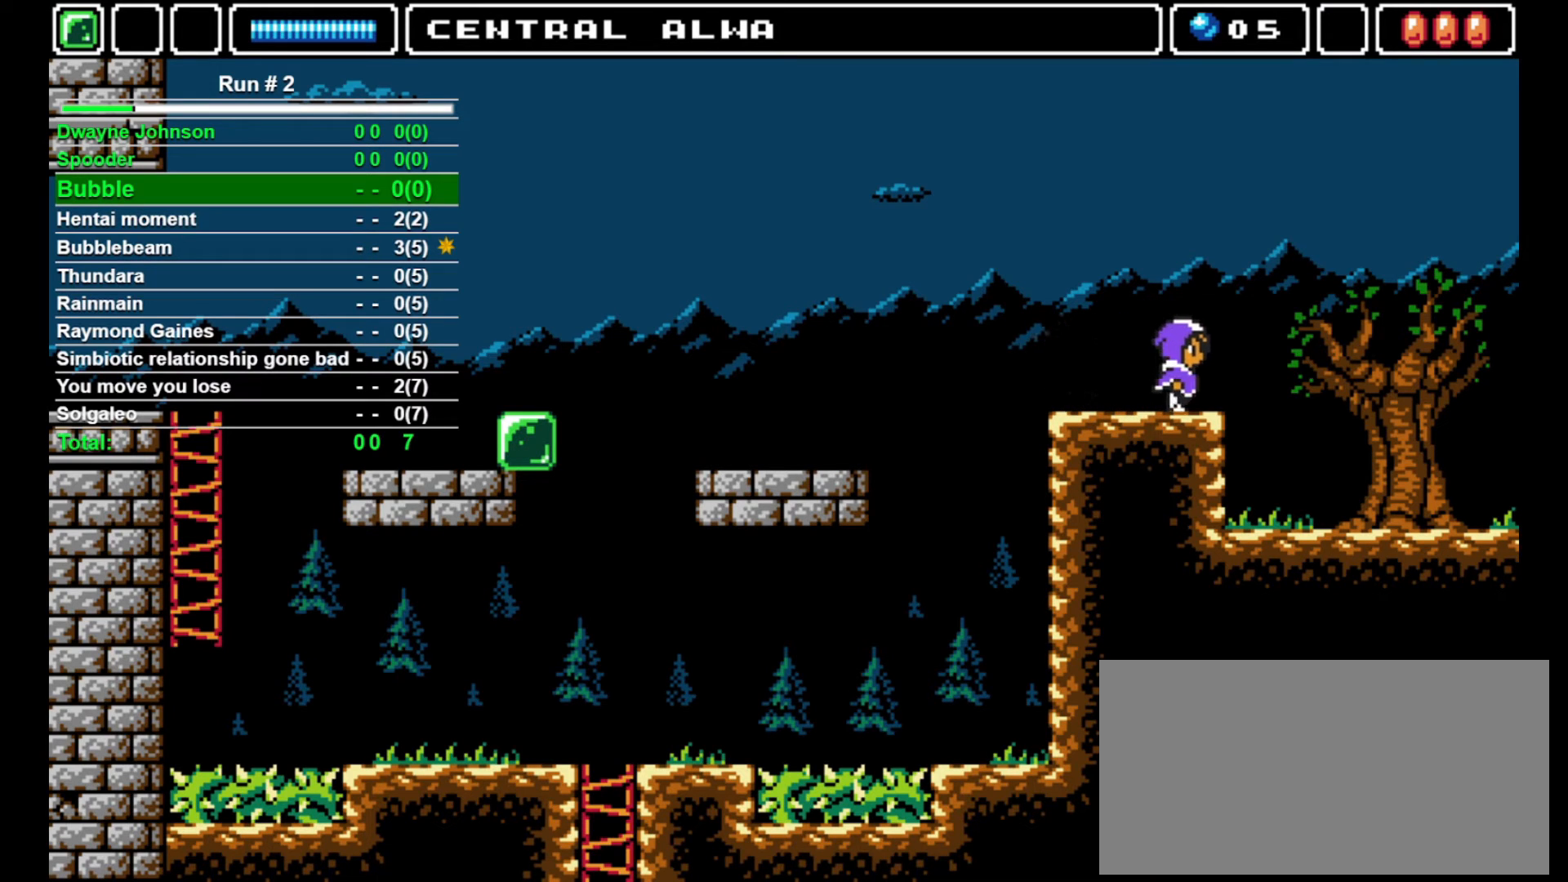
{"buttons": ["DPAD_RIGHT"], "events": []}
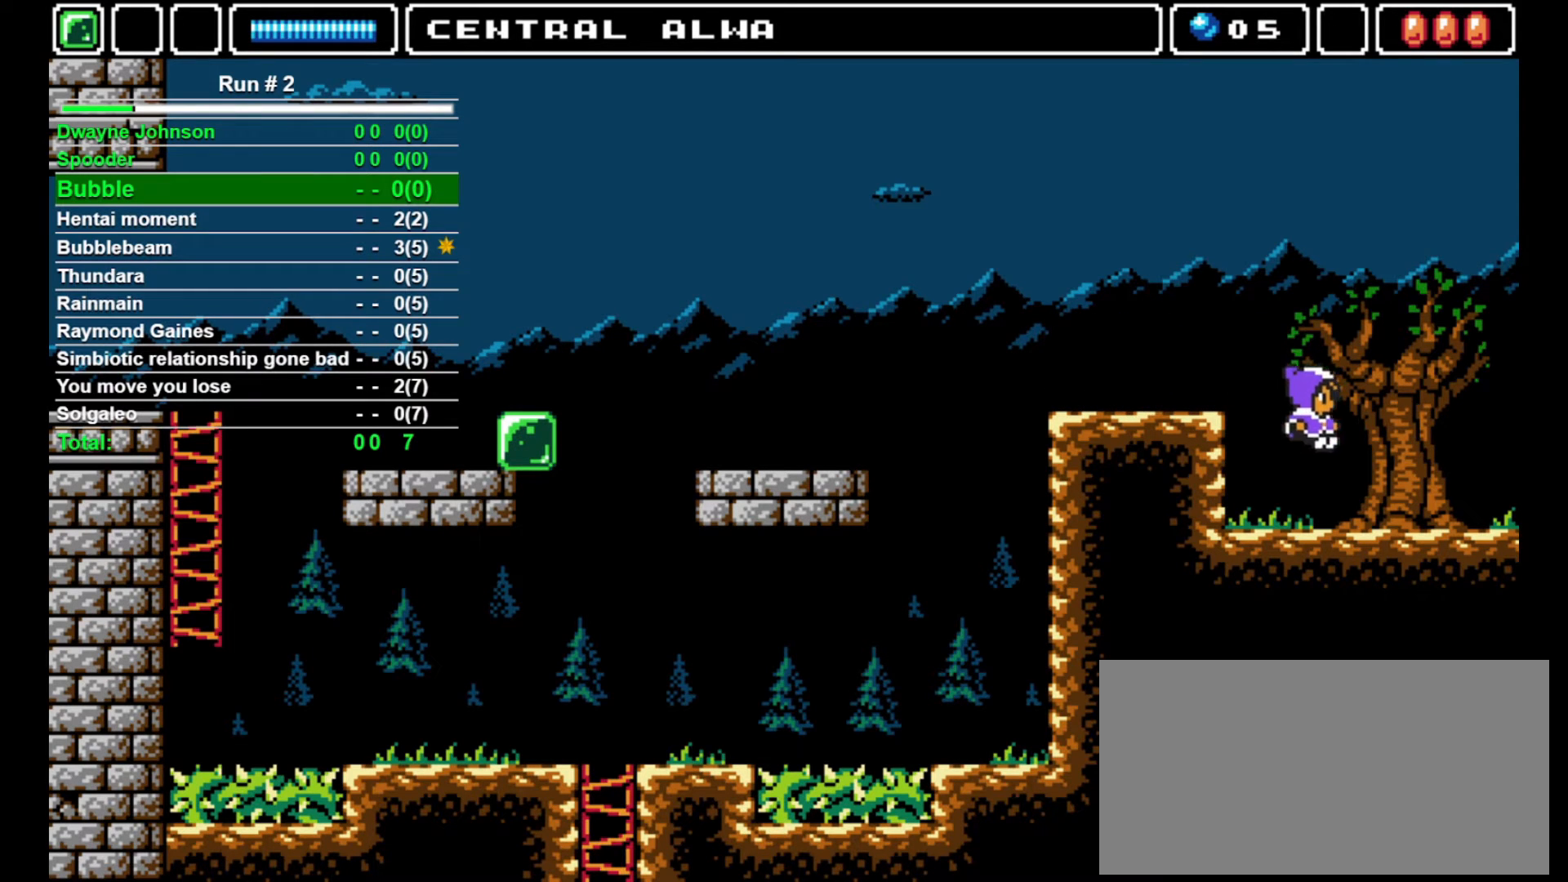
{"buttons": ["DPAD_RIGHT"], "events": []}
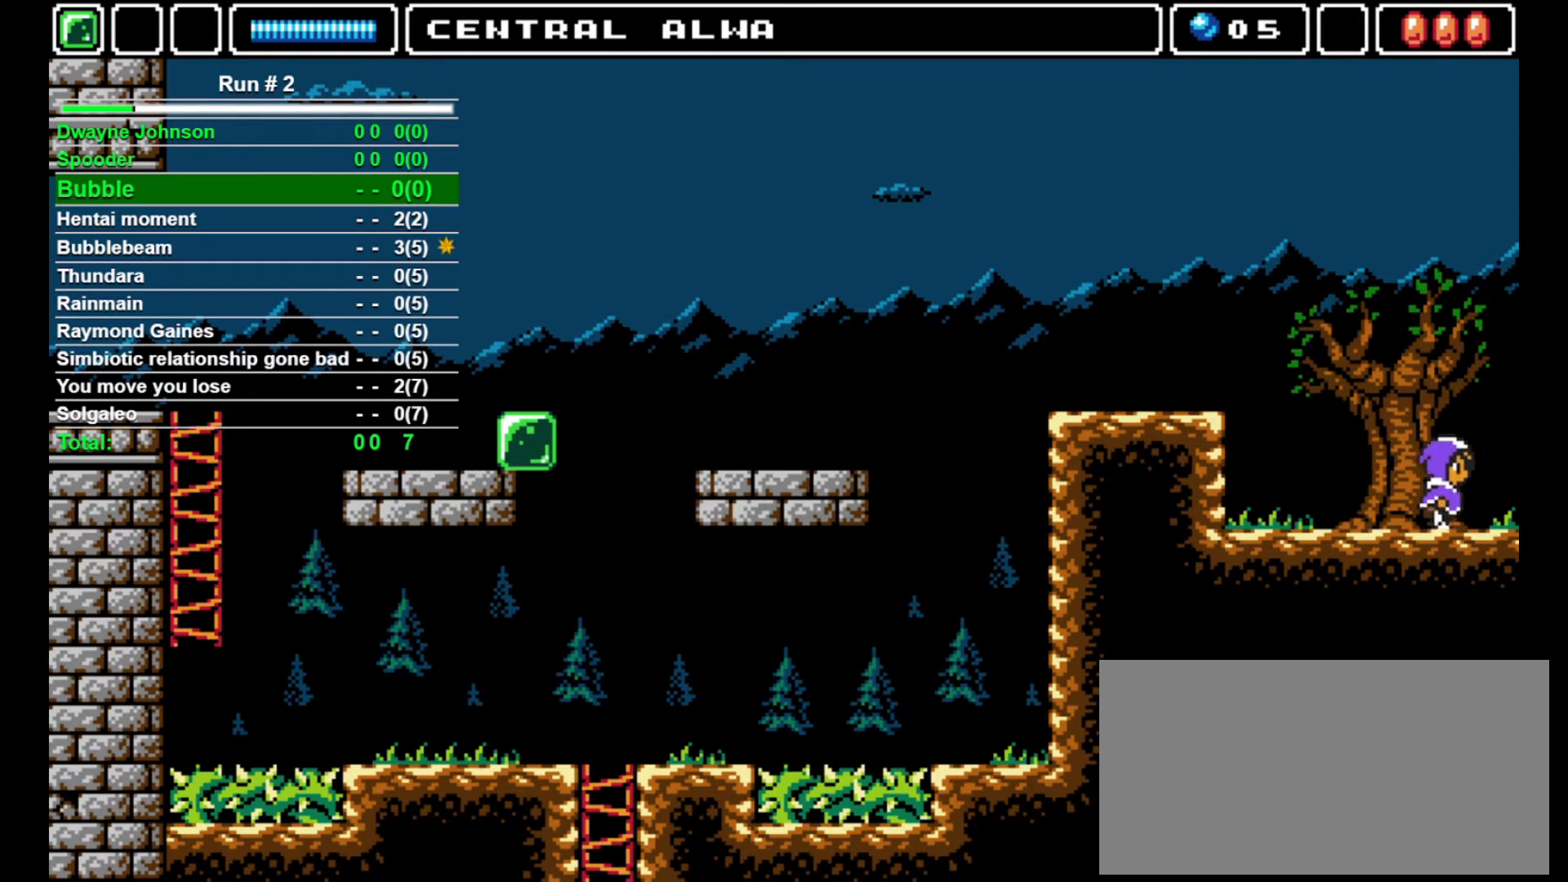
{"buttons": ["DPAD_RIGHT"], "events": []}